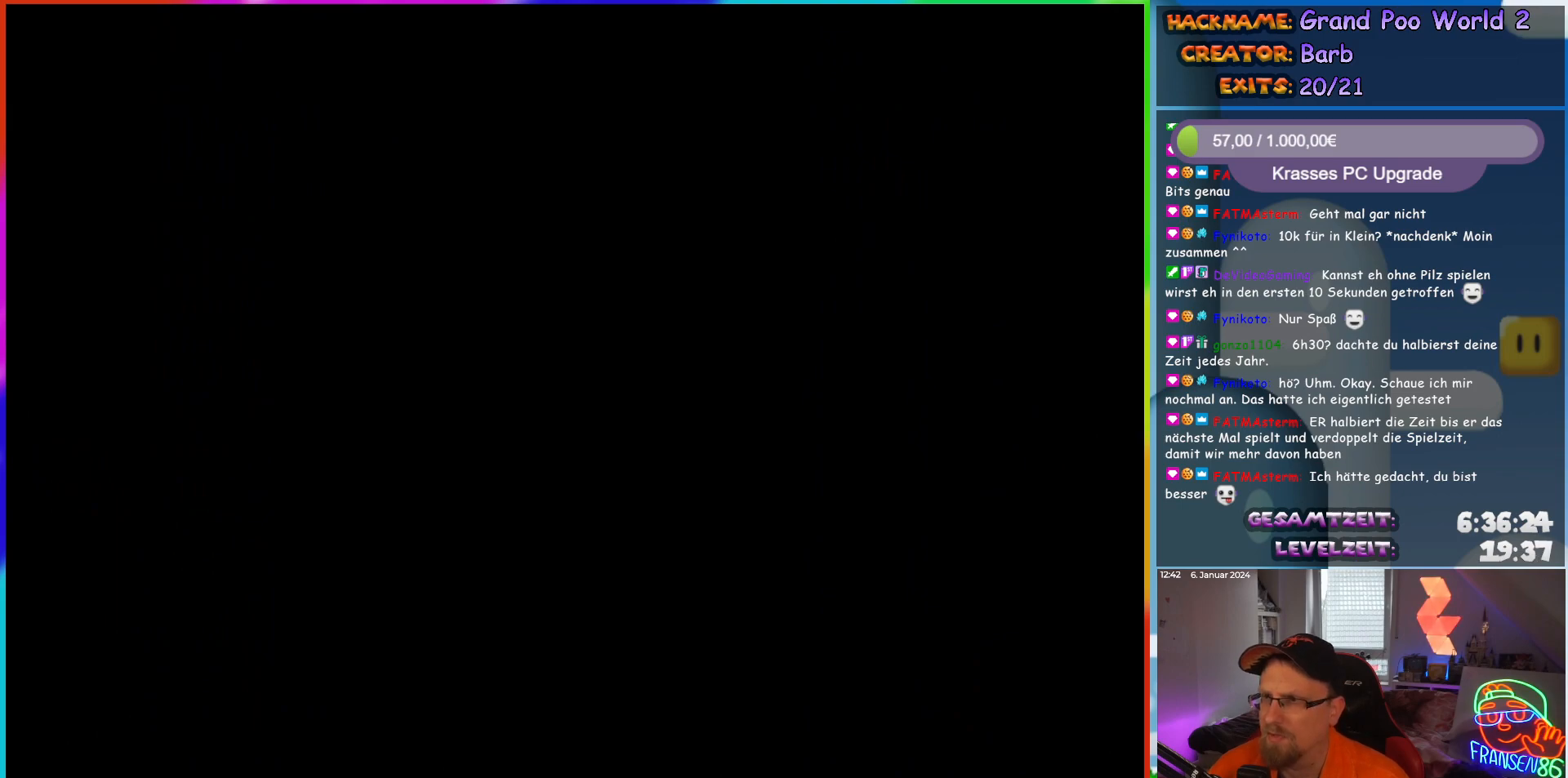
Gameplay with a controller (Nintendo layout); each line is a JSON object with the inputs held at the frame after it. "events" lists button and stick changes between this image and that frame as [ms after this image, input, new state], when the widget could be followed in between. Not read: L3 R3.
{"buttons": ["DPAD_RIGHT"], "events": [[467, "DPAD_RIGHT", "down"]]}
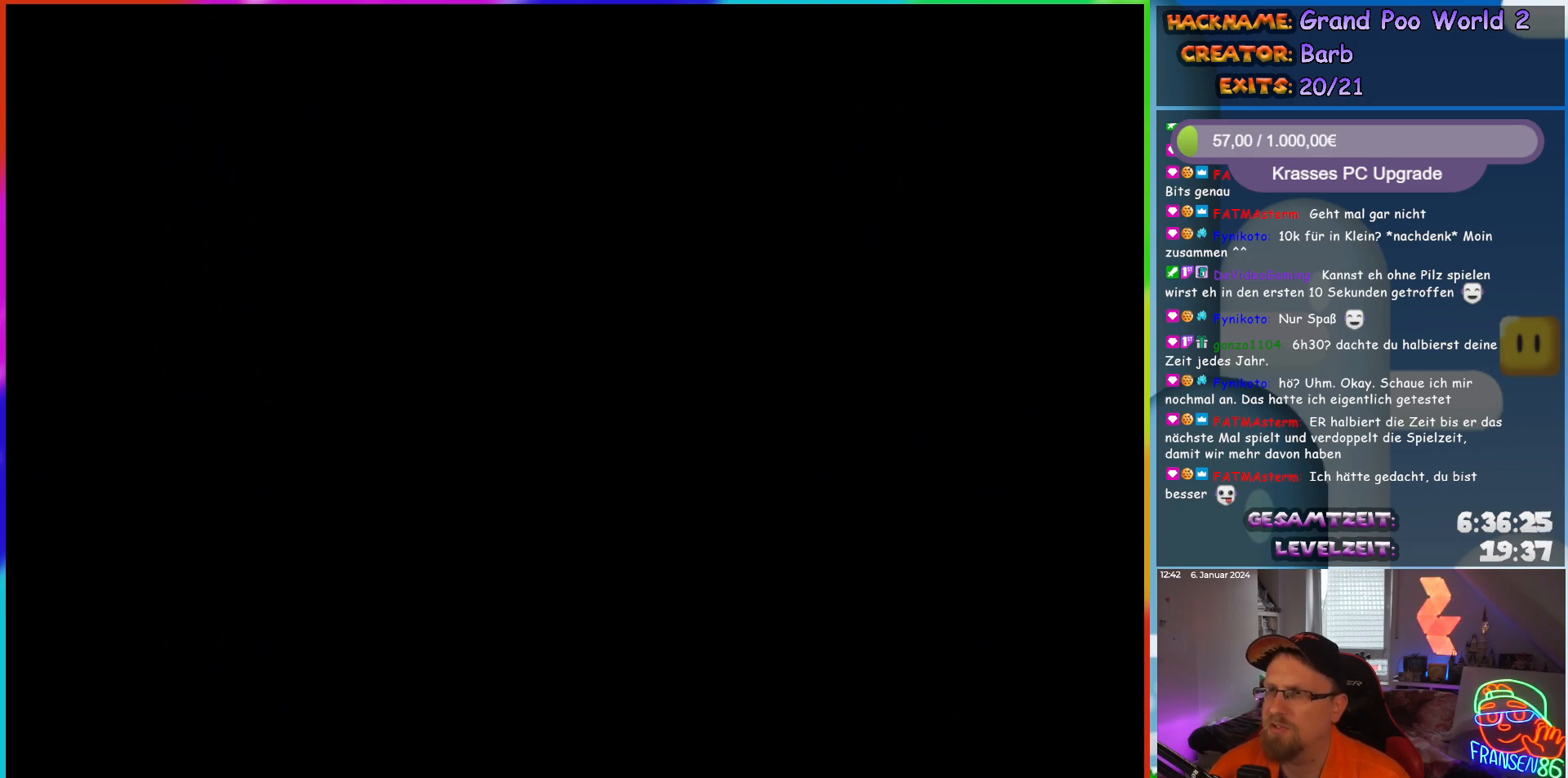
{"buttons": ["Y", "DPAD_RIGHT"], "events": [[150, "Y", "down"]]}
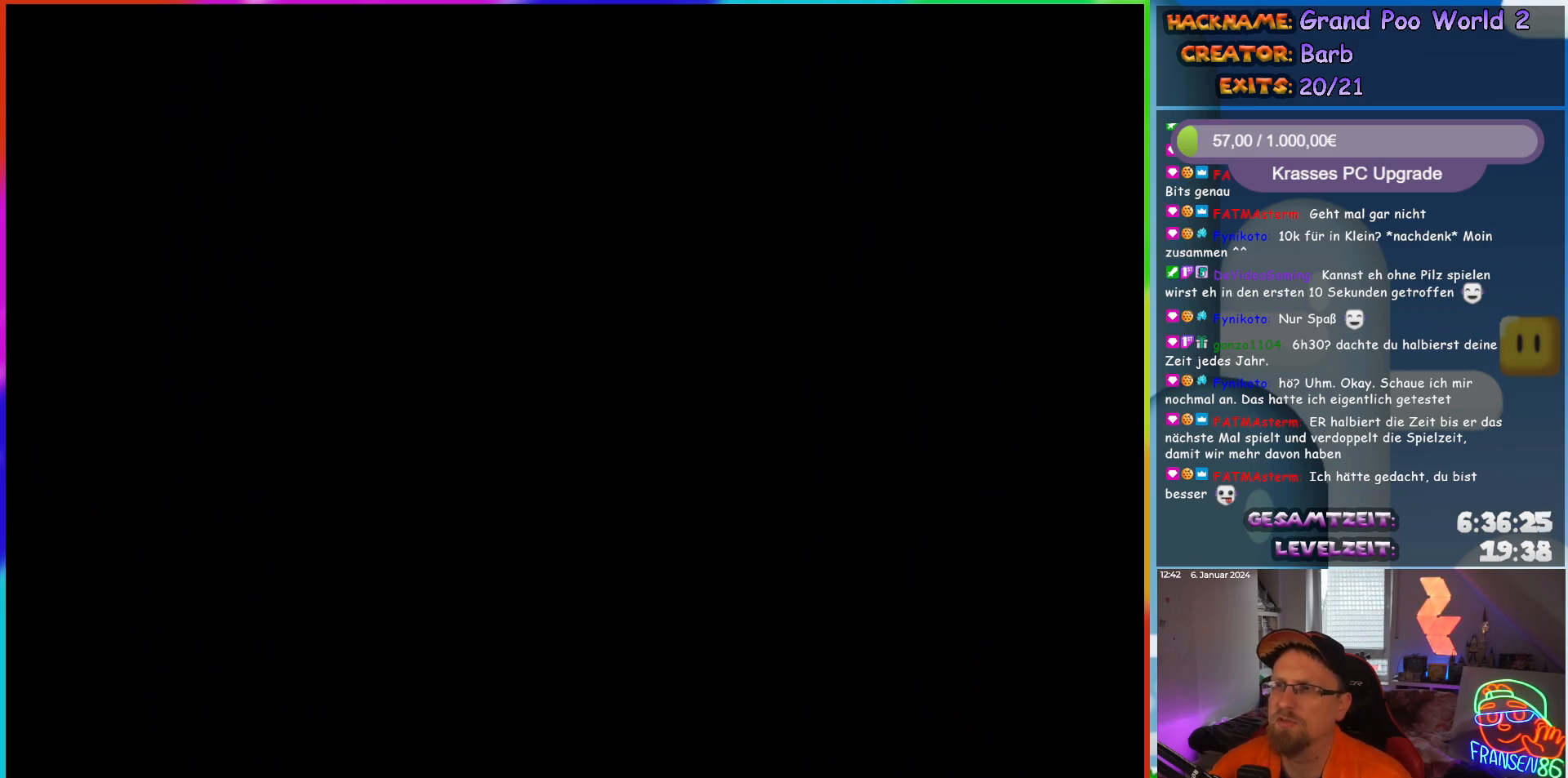
{"buttons": ["Y", "DPAD_RIGHT"], "events": []}
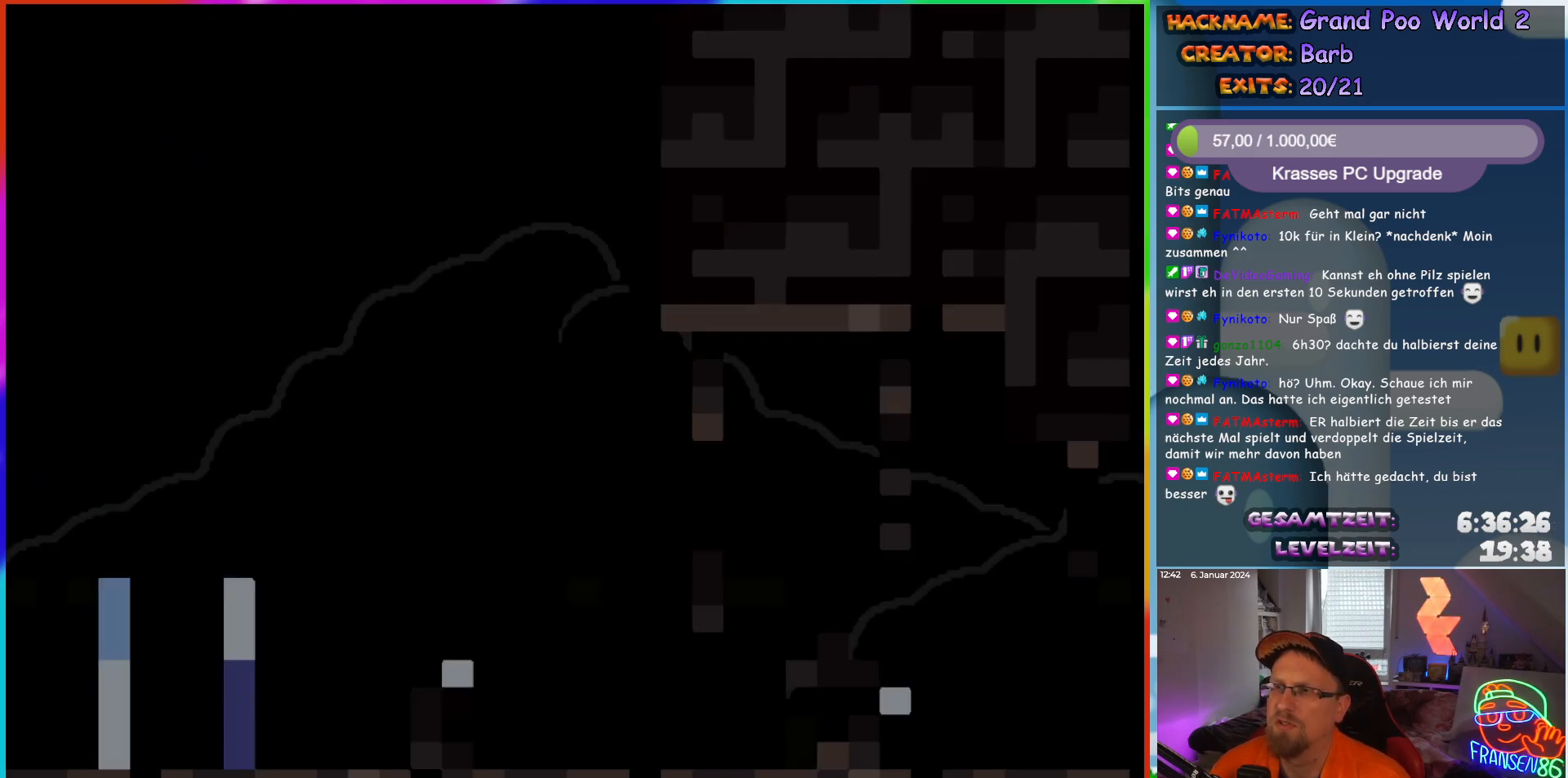
{"buttons": ["B", "Y", "DPAD_RIGHT"], "events": [[383, "B", "down"]]}
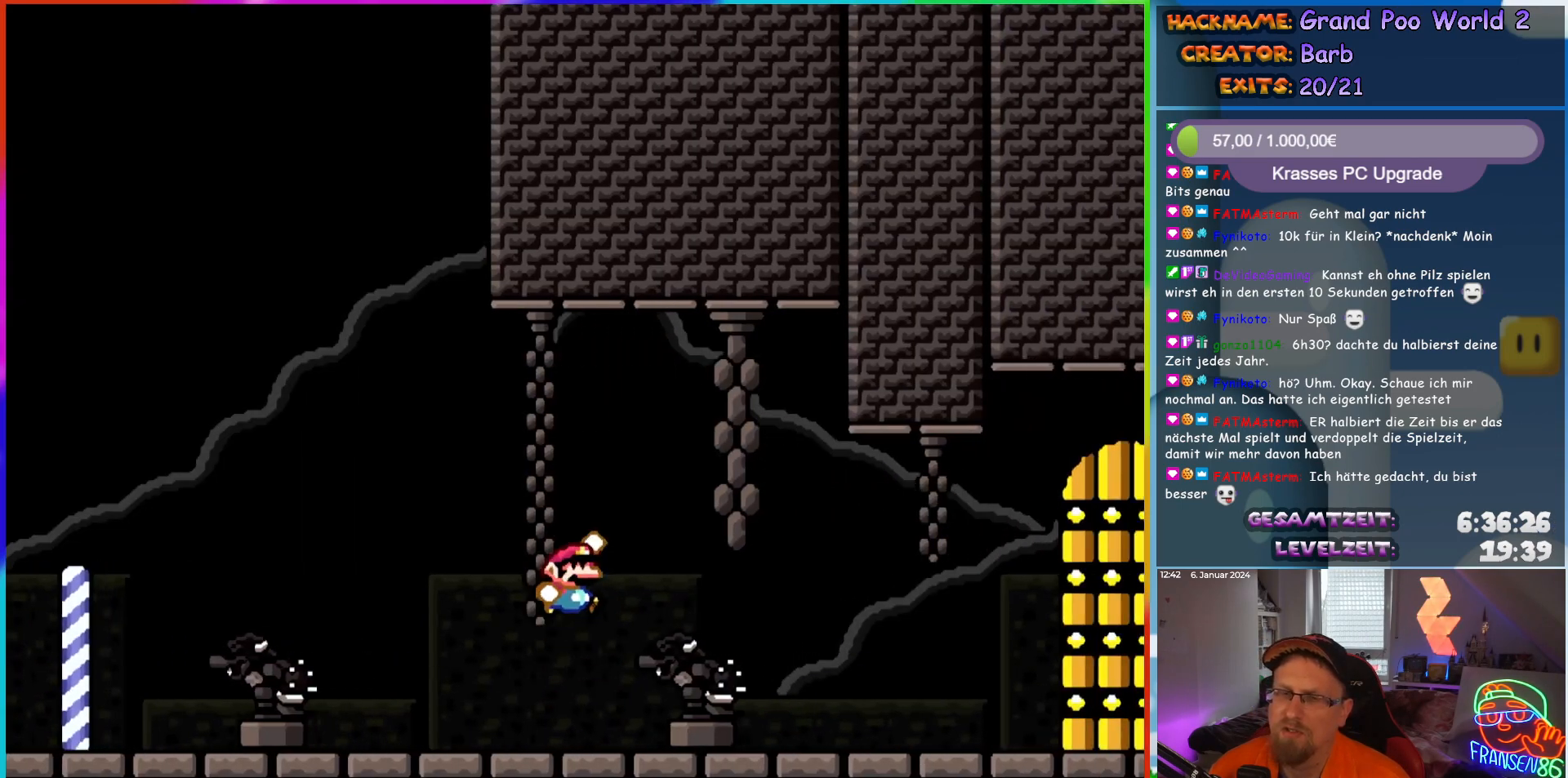
{"buttons": ["B", "Y"], "events": [[300, "DPAD_UP", "down"], [317, "DPAD_RIGHT", "up"], [333, "B", "up"], [417, "B", "down"], [433, "DPAD_UP", "up"]]}
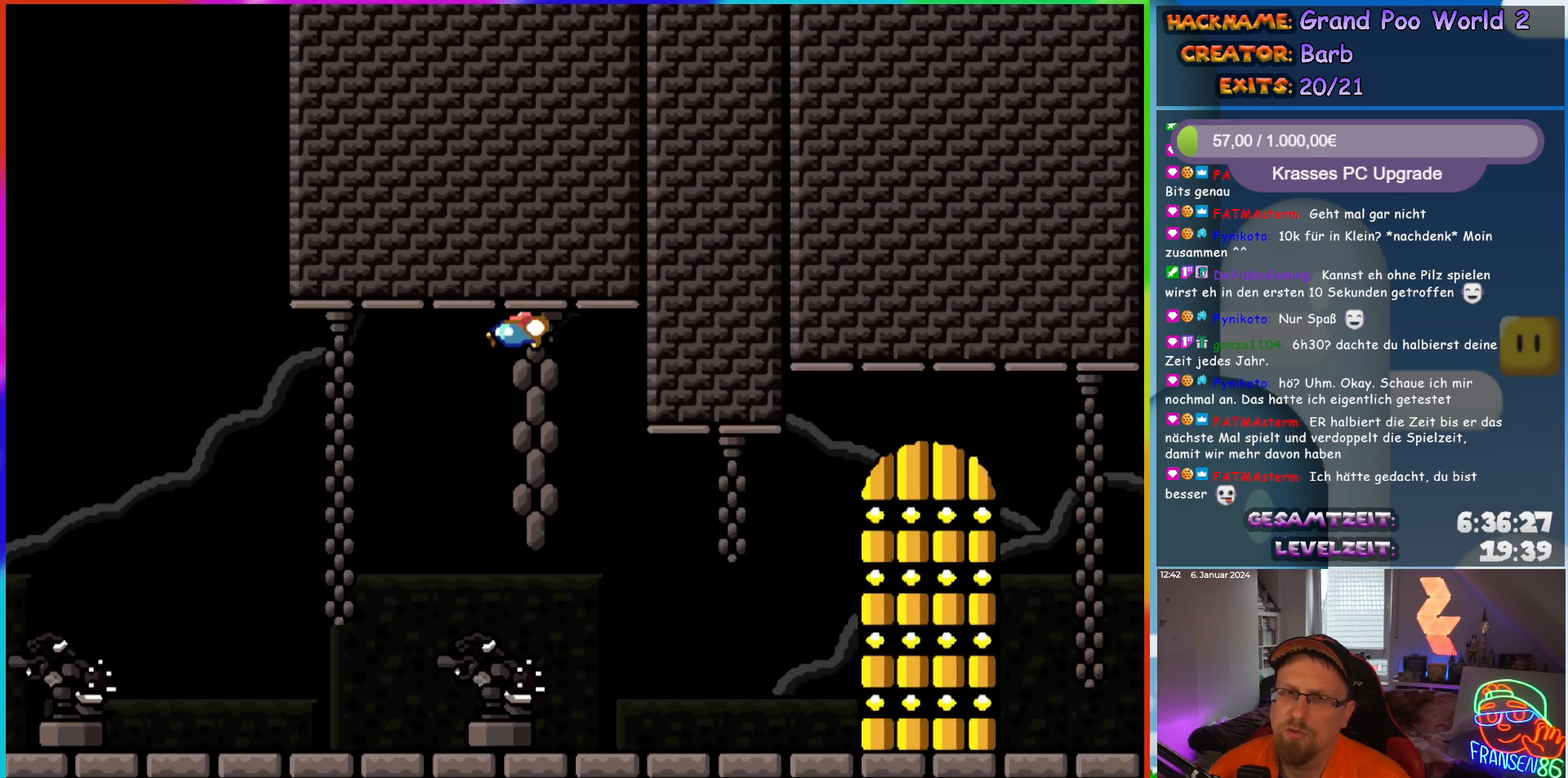
{"buttons": ["Y"], "events": [[367, "B", "up"]]}
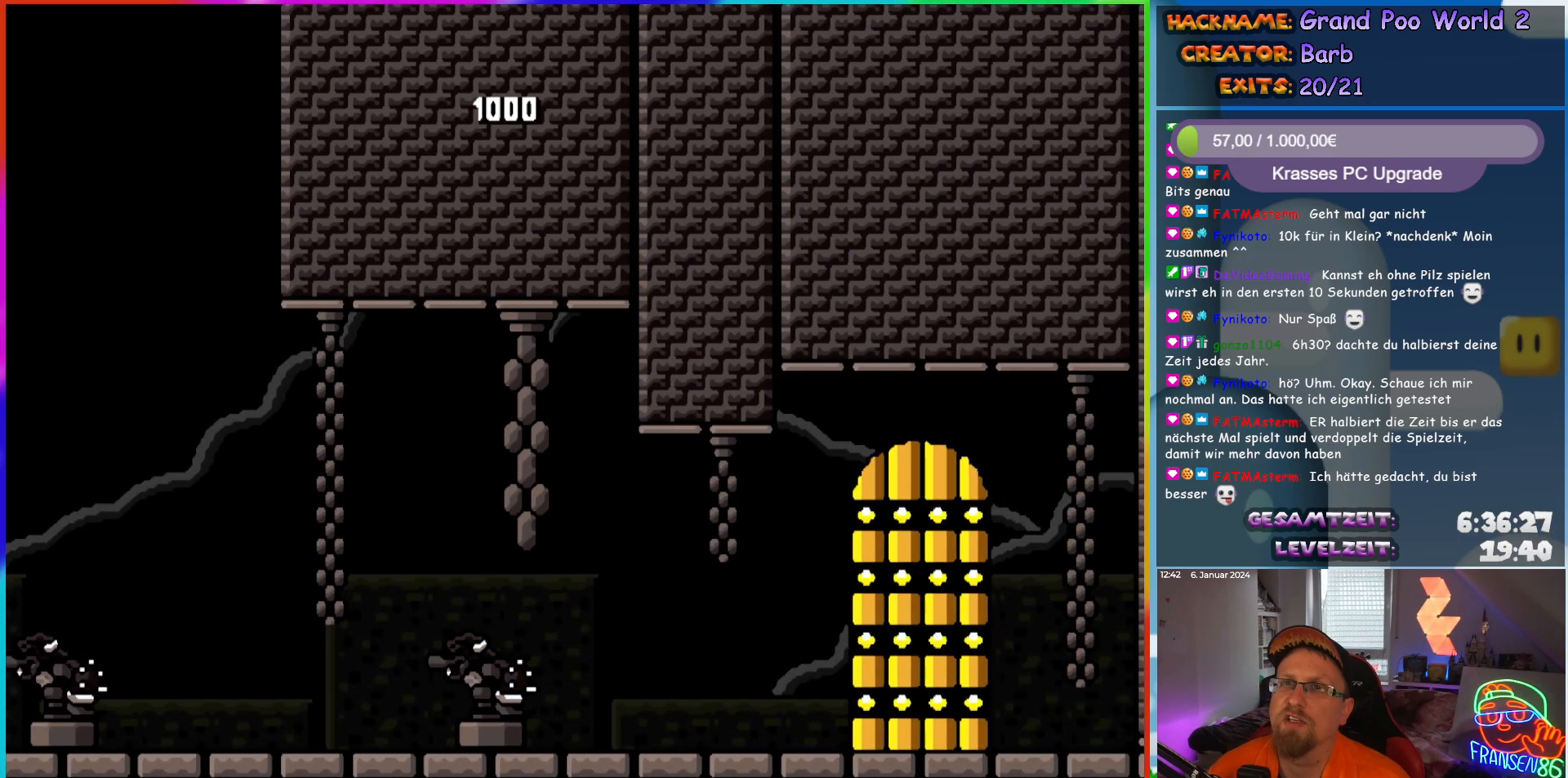
{"buttons": [], "events": [[167, "Y", "up"]]}
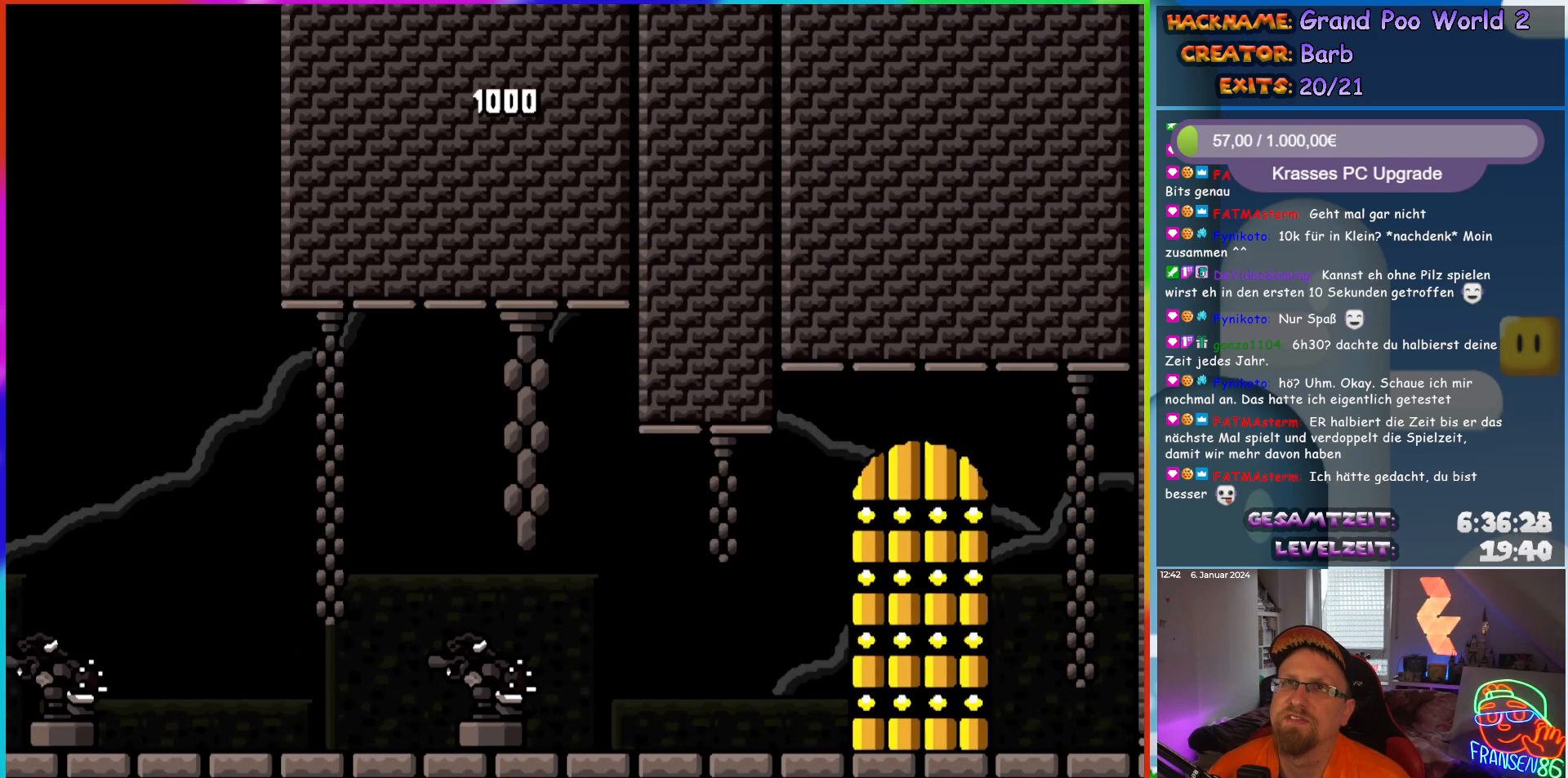
{"buttons": ["Y", "DPAD_RIGHT"], "events": [[217, "DPAD_RIGHT", "down"], [283, "Y", "down"]]}
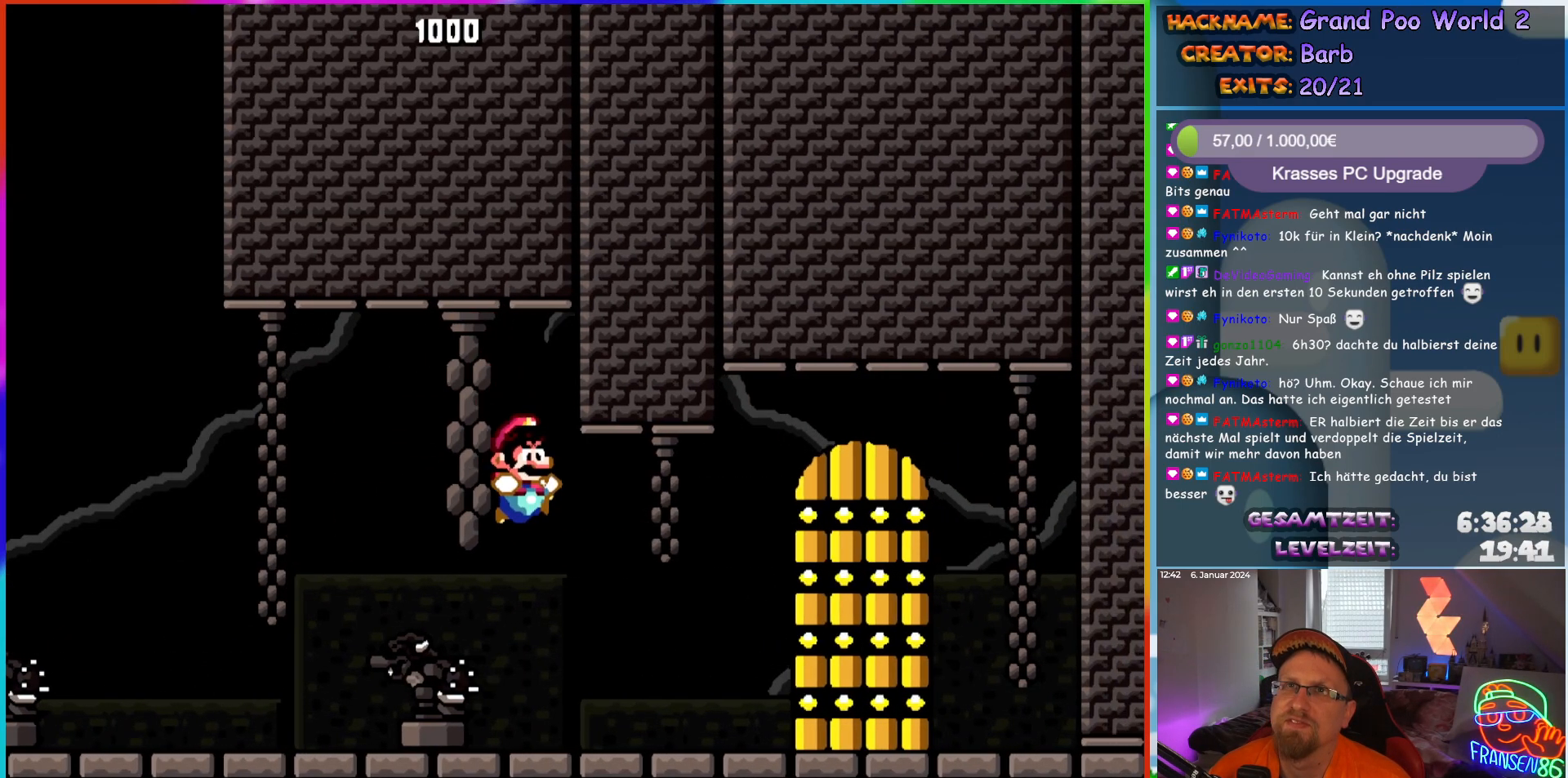
{"buttons": ["Y"], "events": [[467, "DPAD_RIGHT", "up"]]}
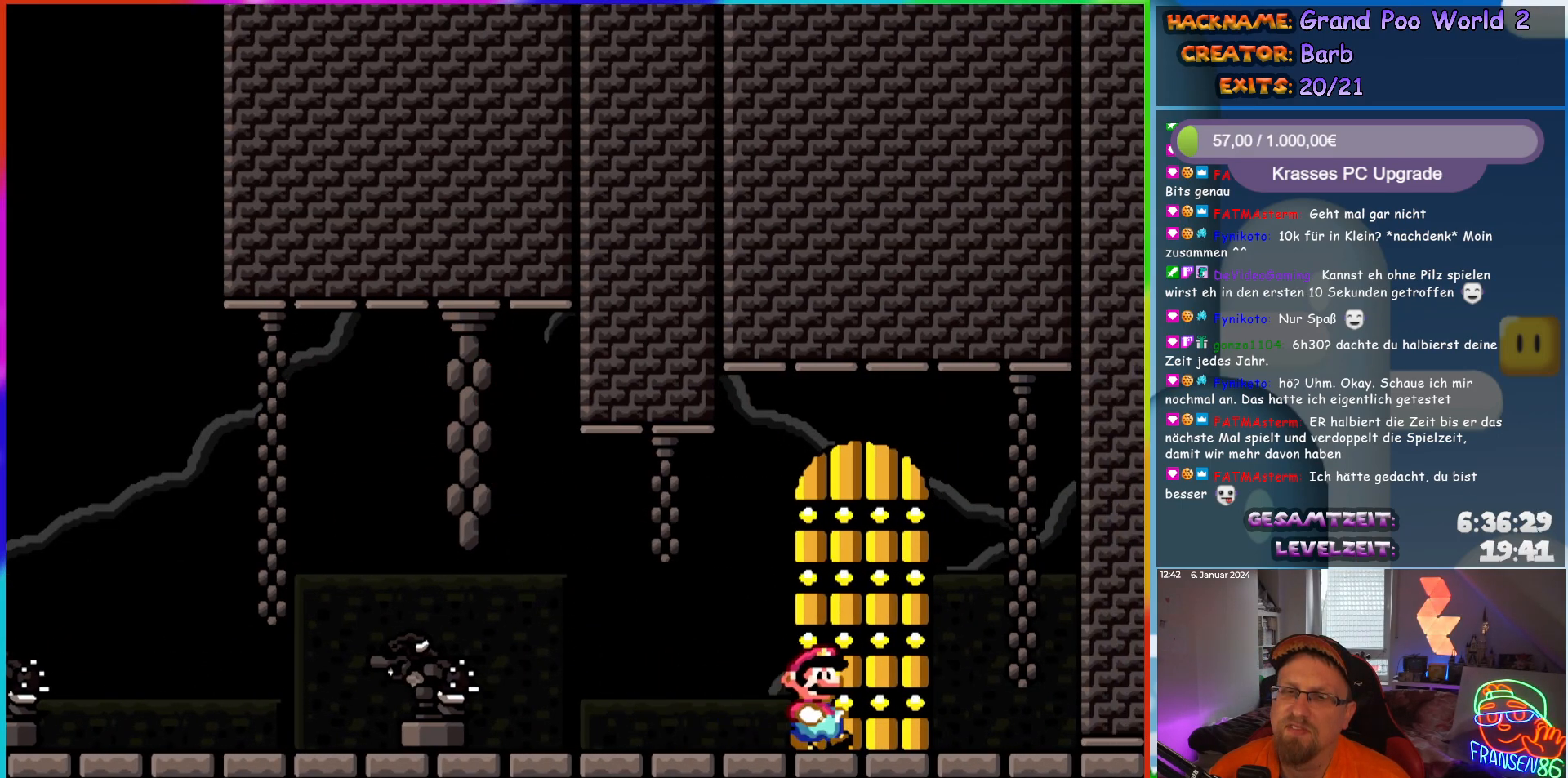
{"buttons": [], "events": [[67, "DPAD_UP", "down"], [300, "DPAD_UP", "up"], [417, "Y", "up"]]}
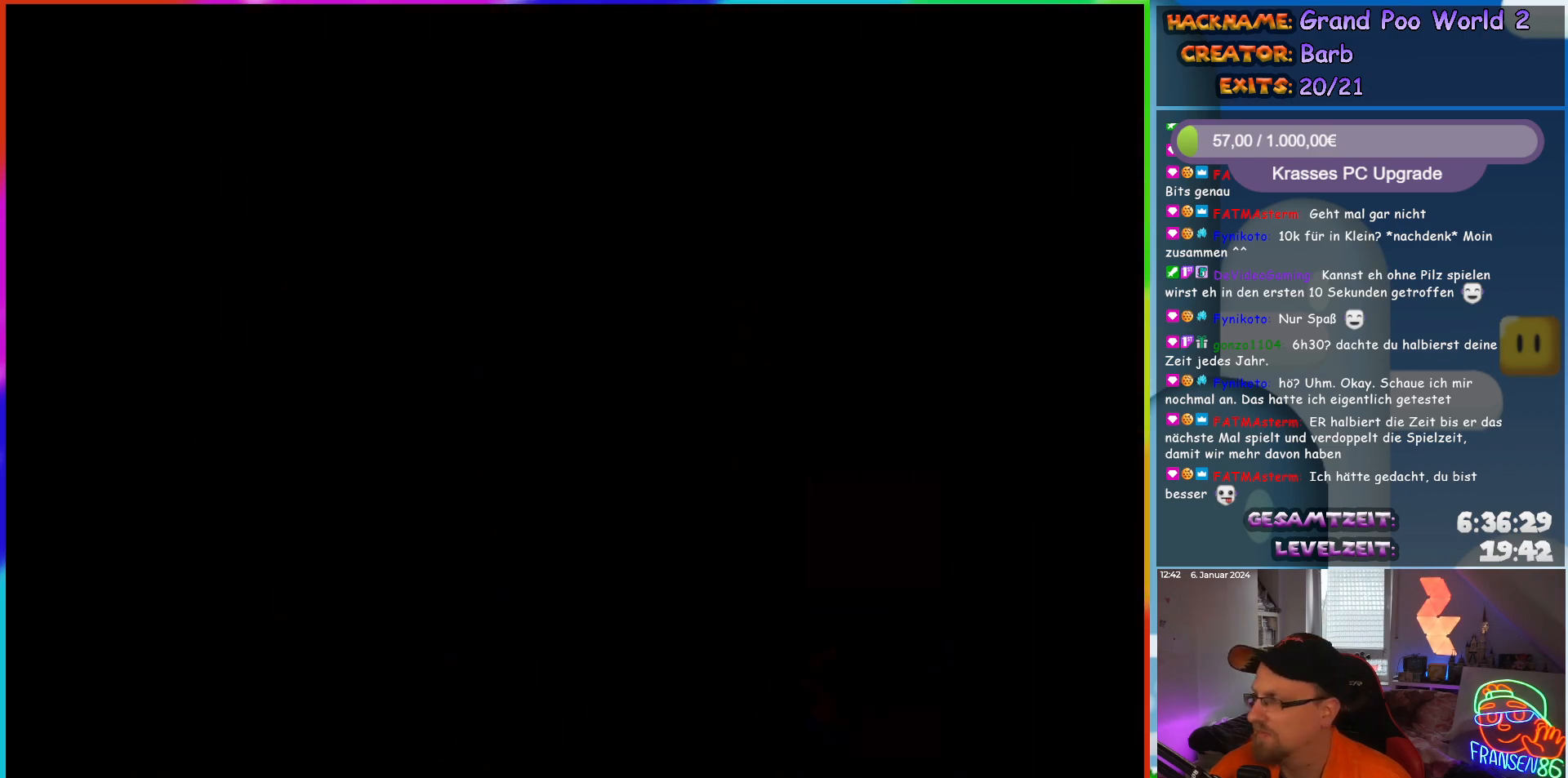
{"buttons": [], "events": []}
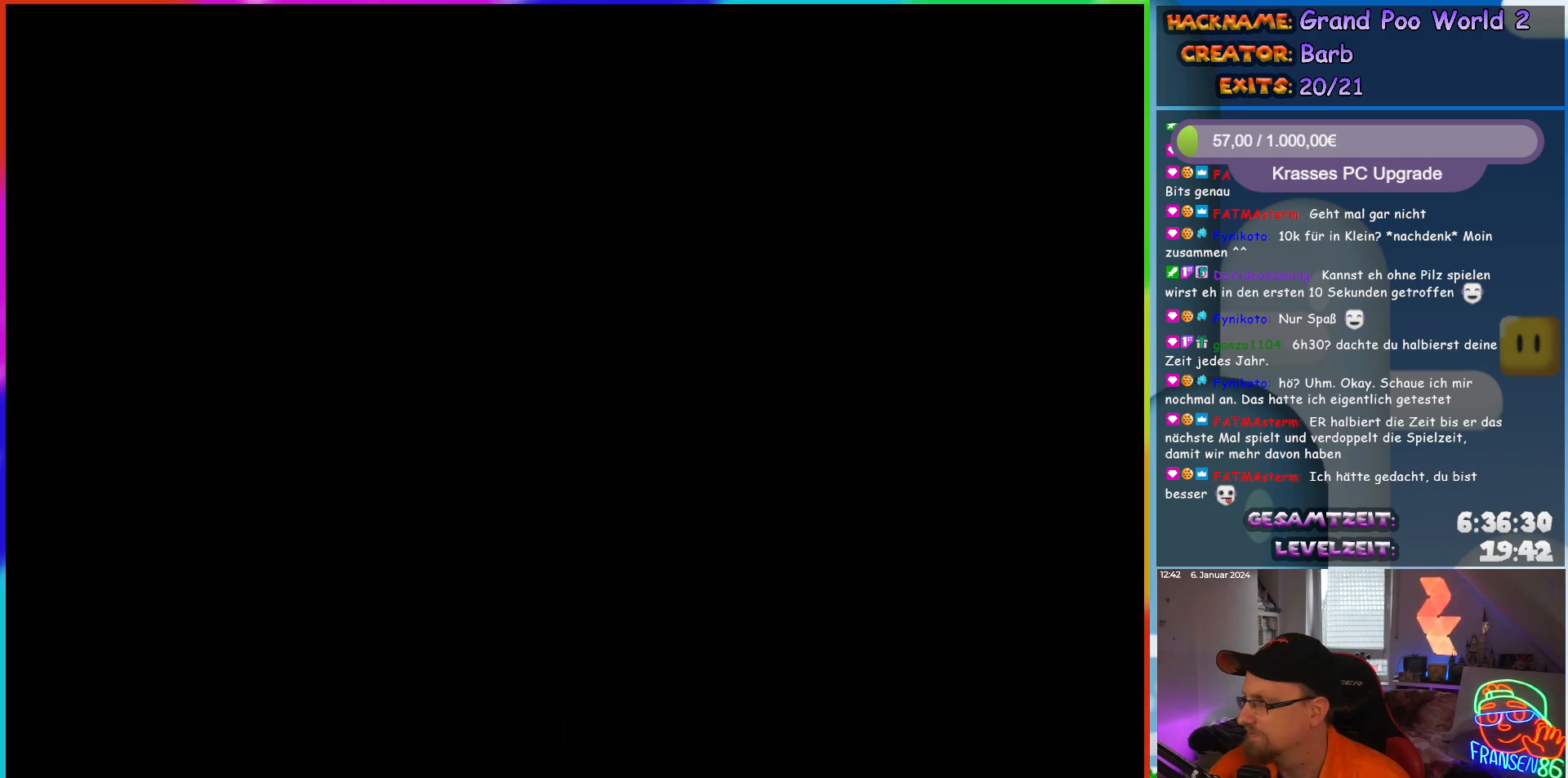
{"buttons": [], "events": []}
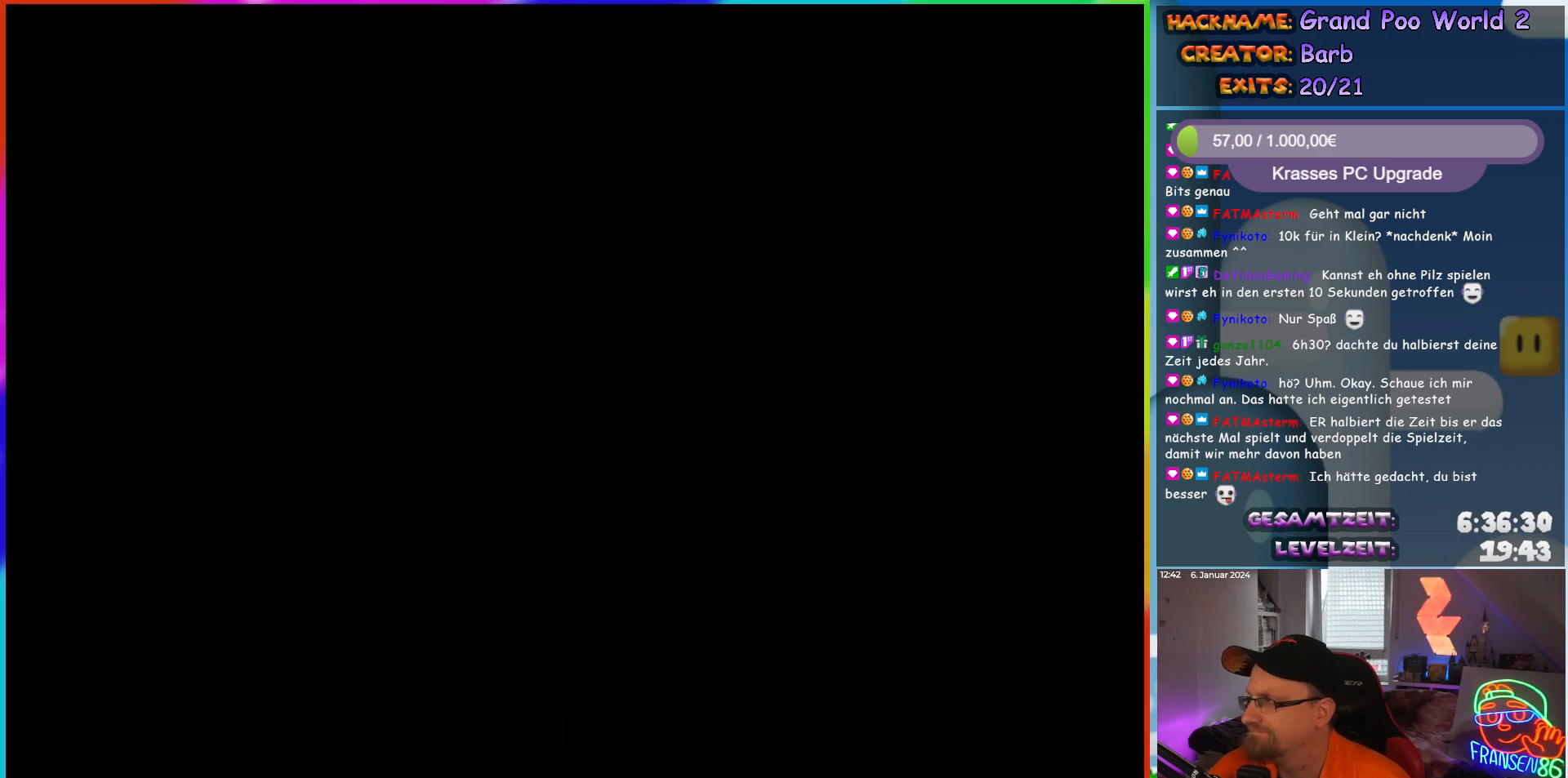
{"buttons": [], "events": []}
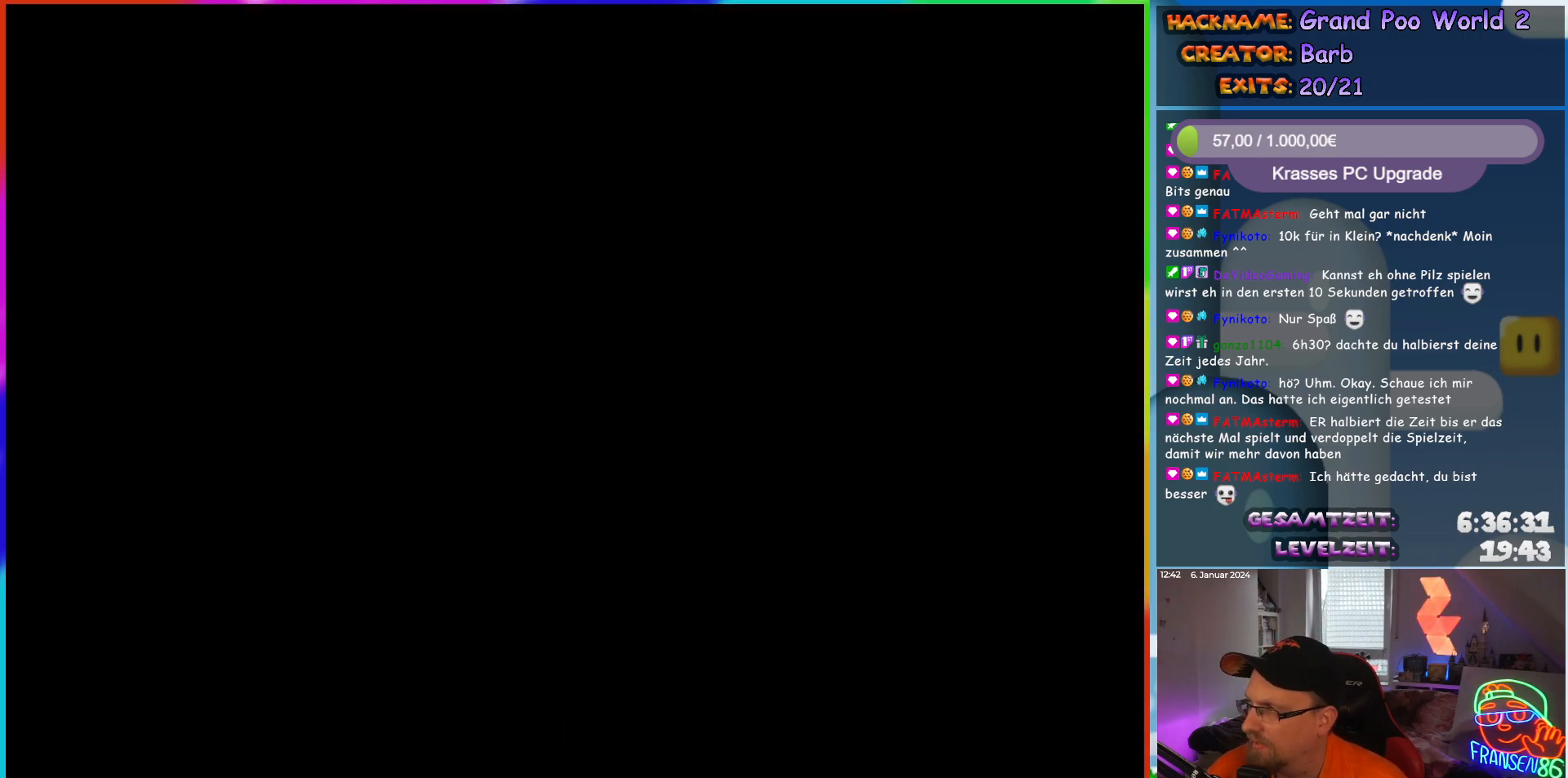
{"buttons": [], "events": []}
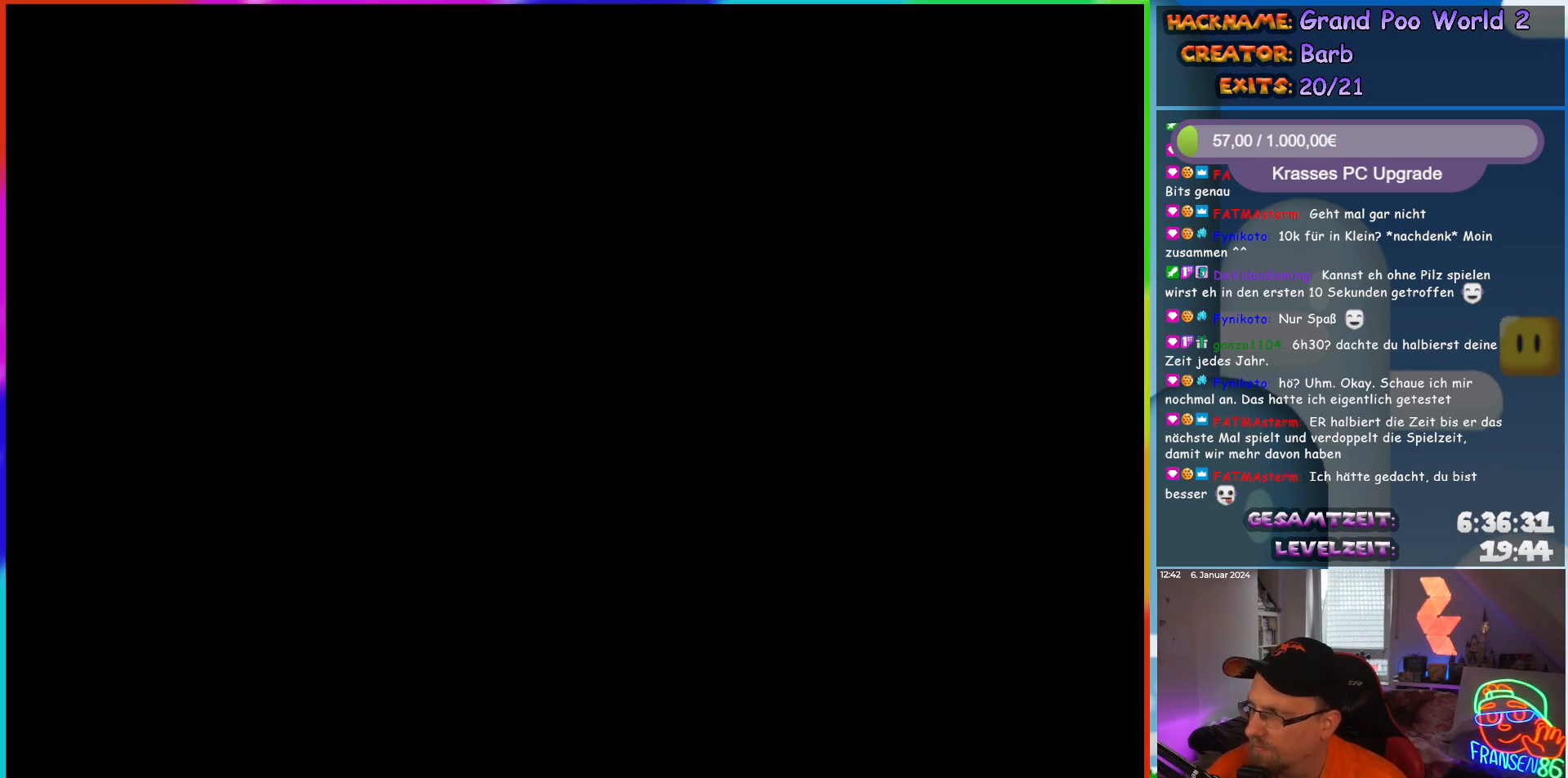
{"buttons": ["DPAD_RIGHT"], "events": [[383, "DPAD_RIGHT", "down"]]}
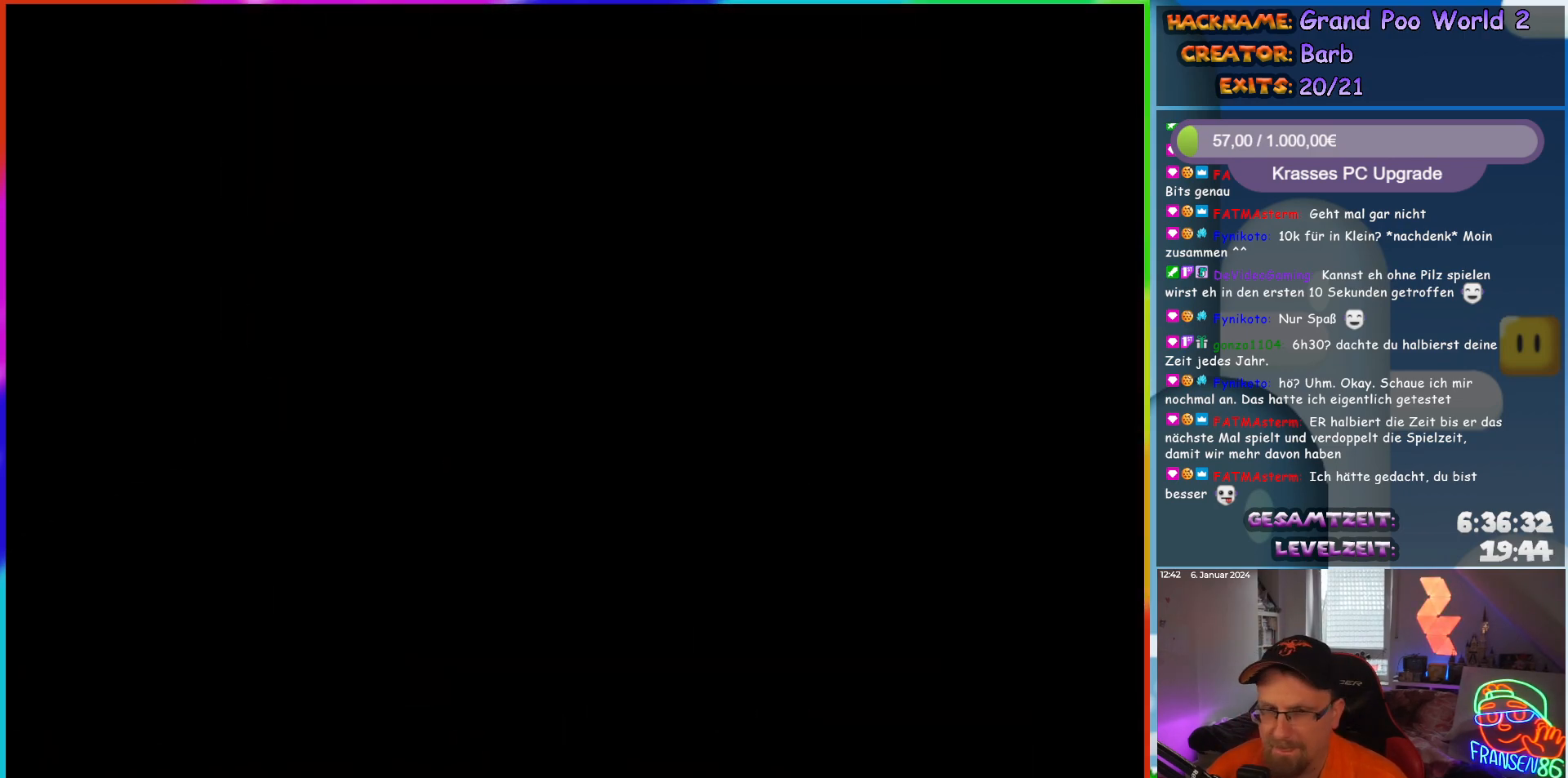
{"buttons": ["Y", "DPAD_RIGHT"], "events": [[33, "Y", "down"]]}
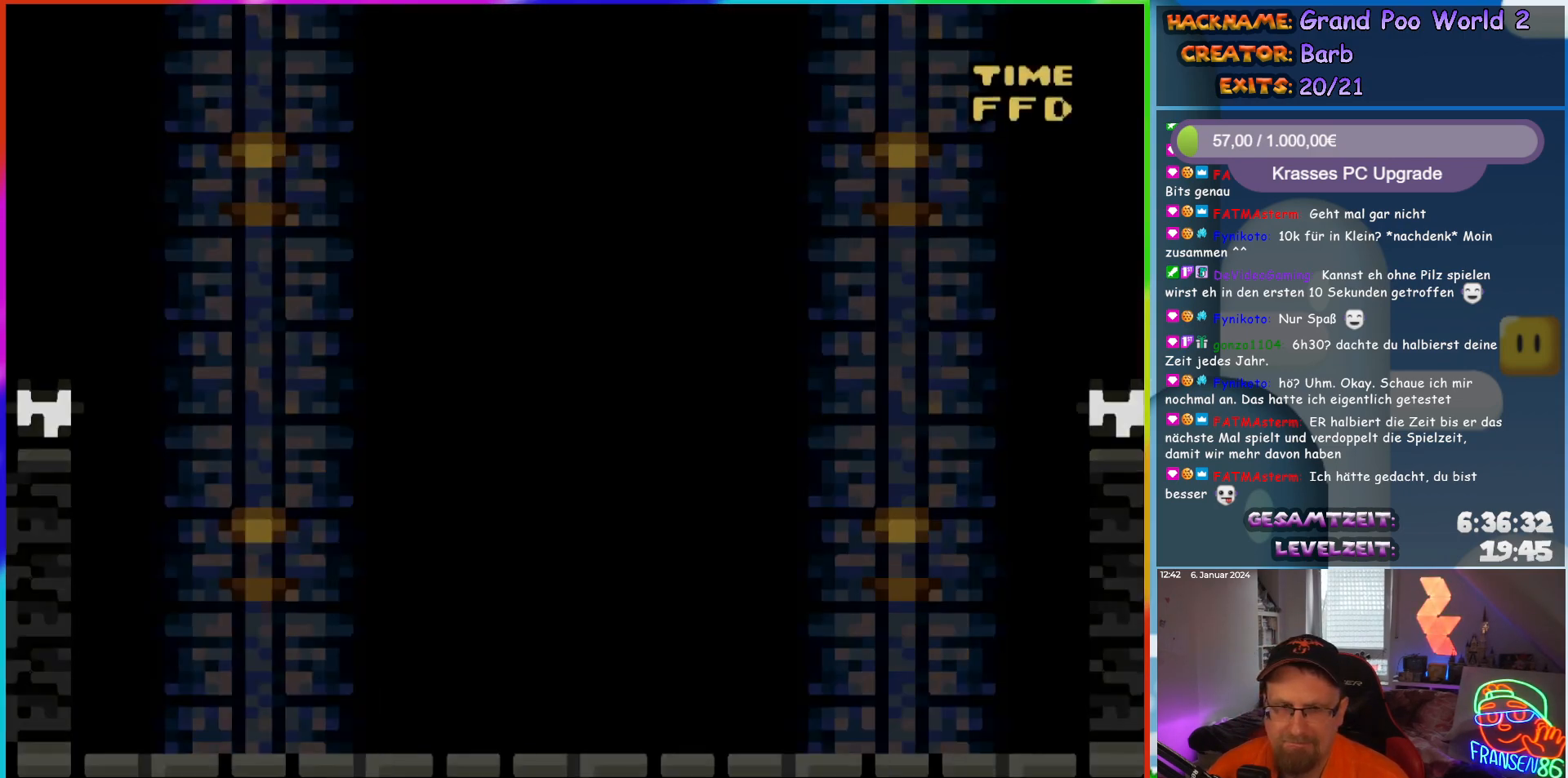
{"buttons": ["Y", "DPAD_RIGHT"], "events": []}
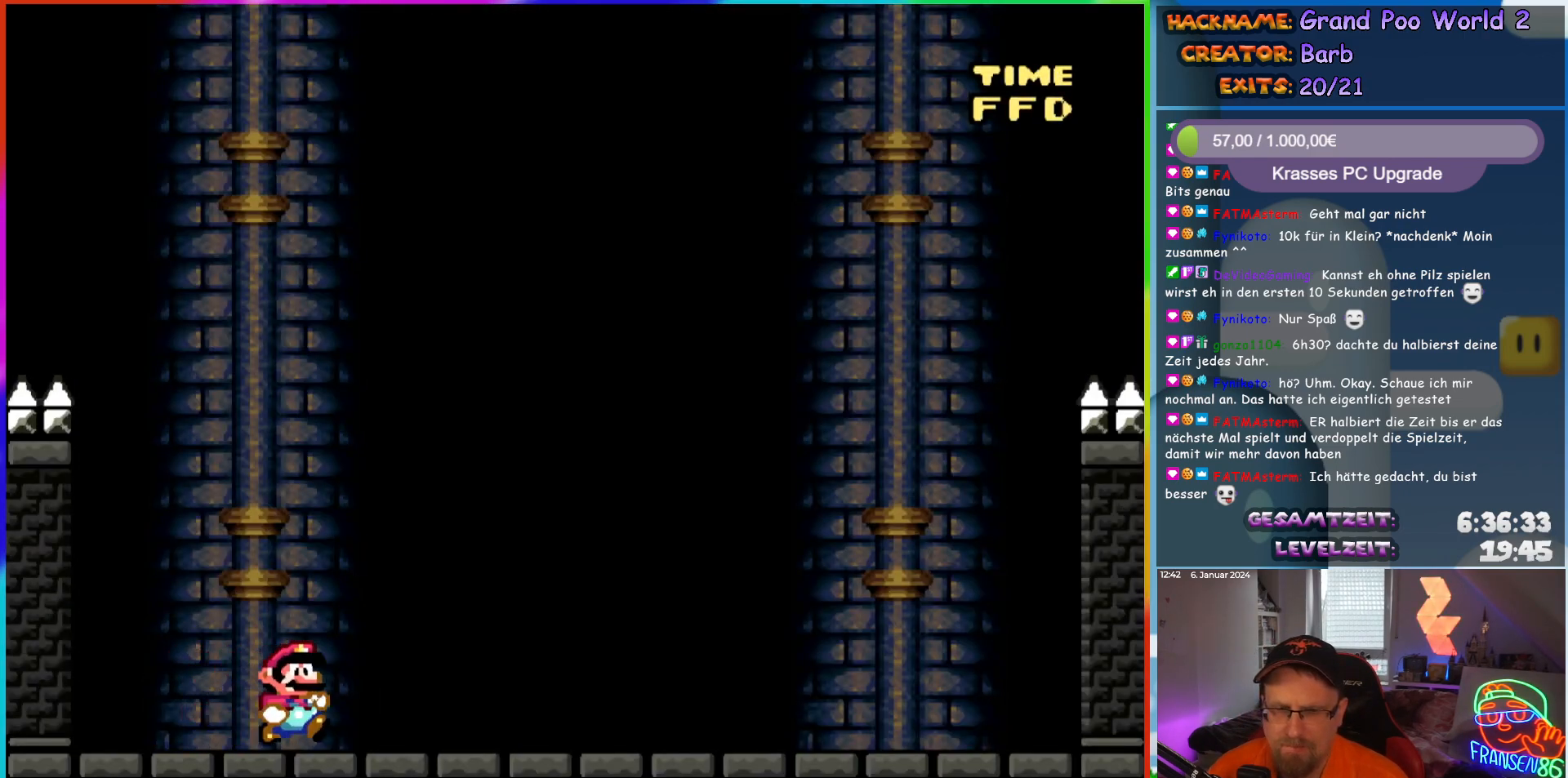
{"buttons": ["Y"], "events": [[17, "DPAD_RIGHT", "up"]]}
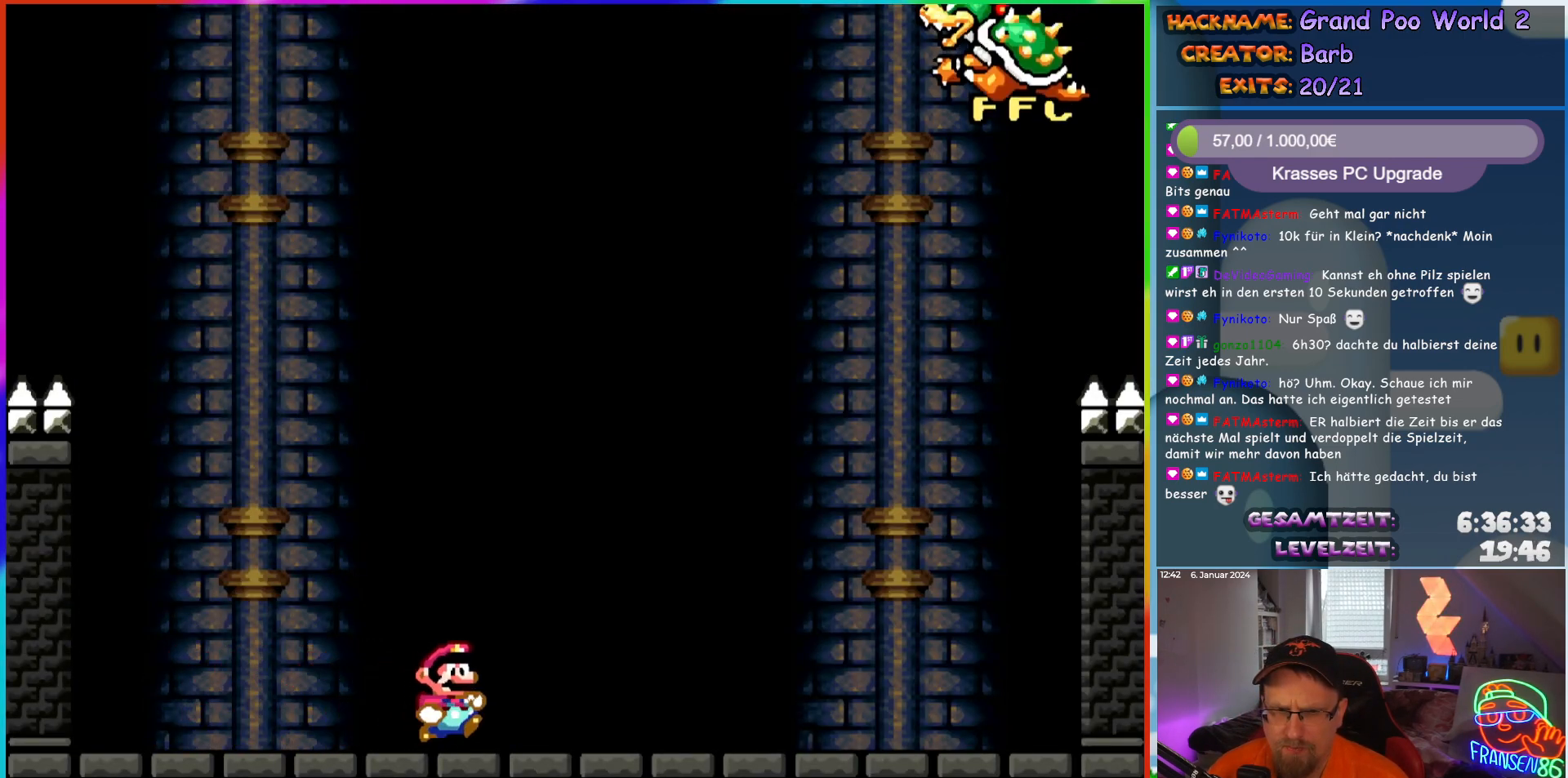
{"buttons": ["Y"], "events": [[133, "DPAD_RIGHT", "down"], [283, "DPAD_RIGHT", "up"]]}
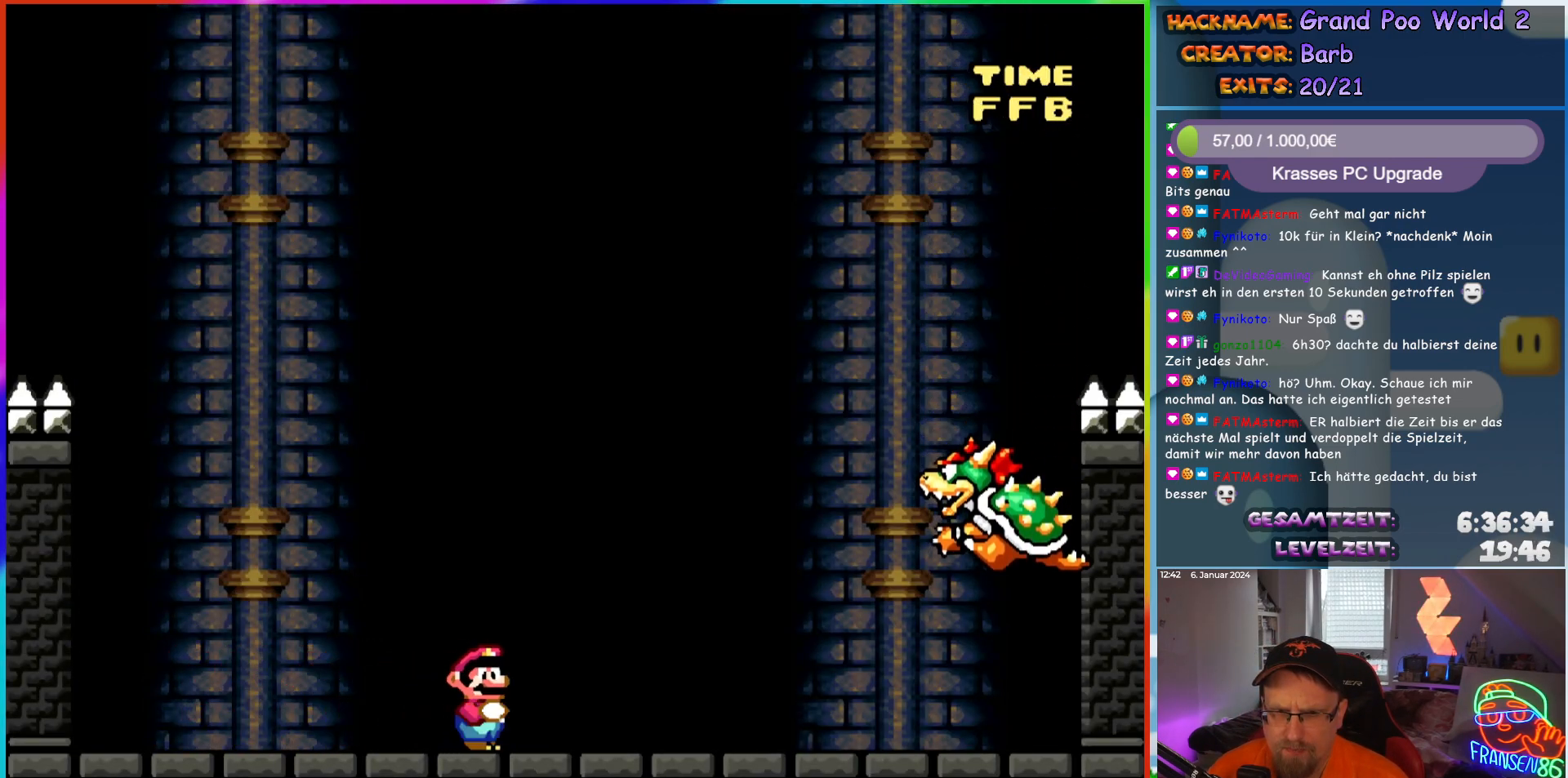
{"buttons": ["Y"], "events": []}
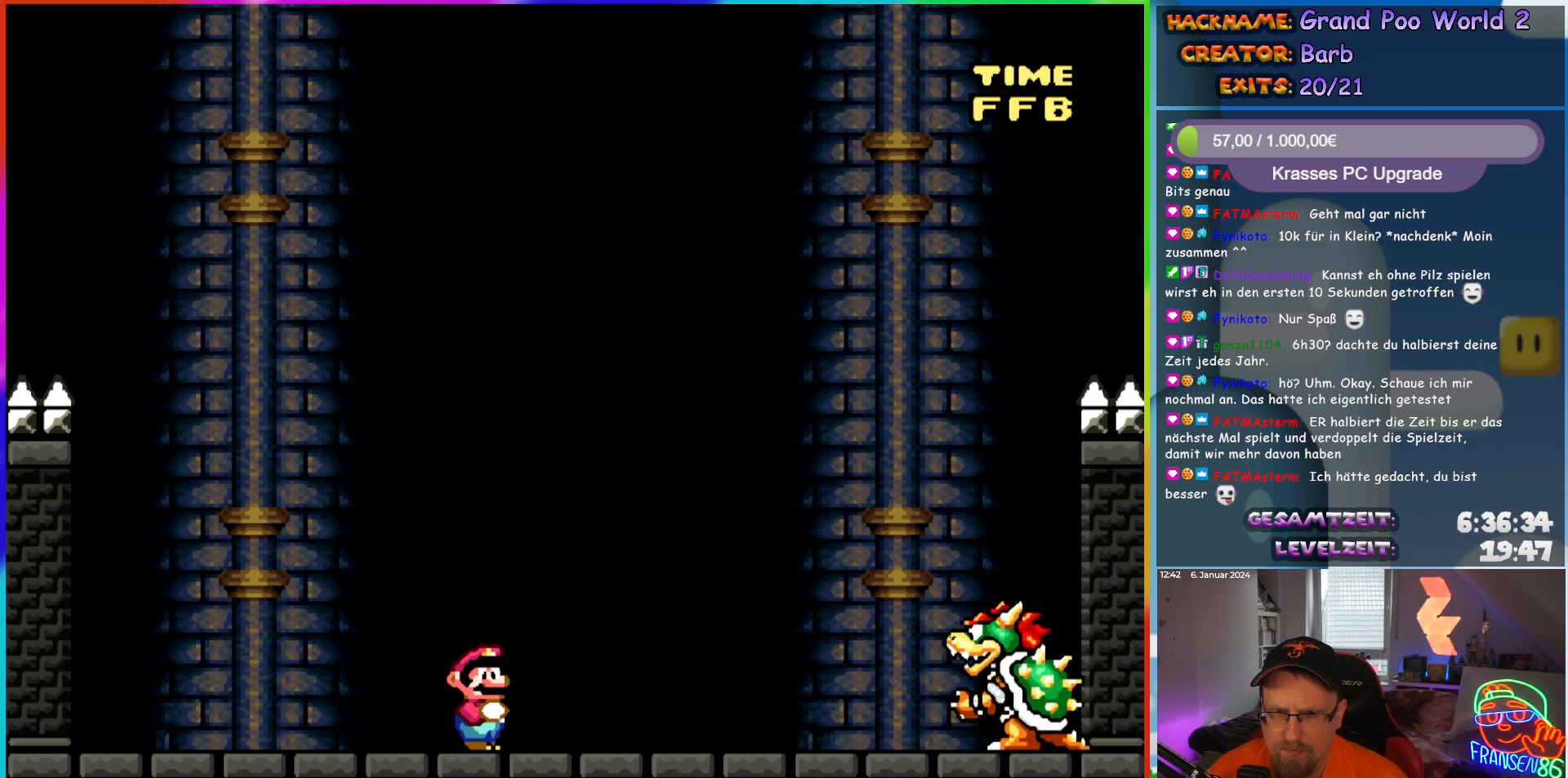
{"buttons": ["Y"], "events": []}
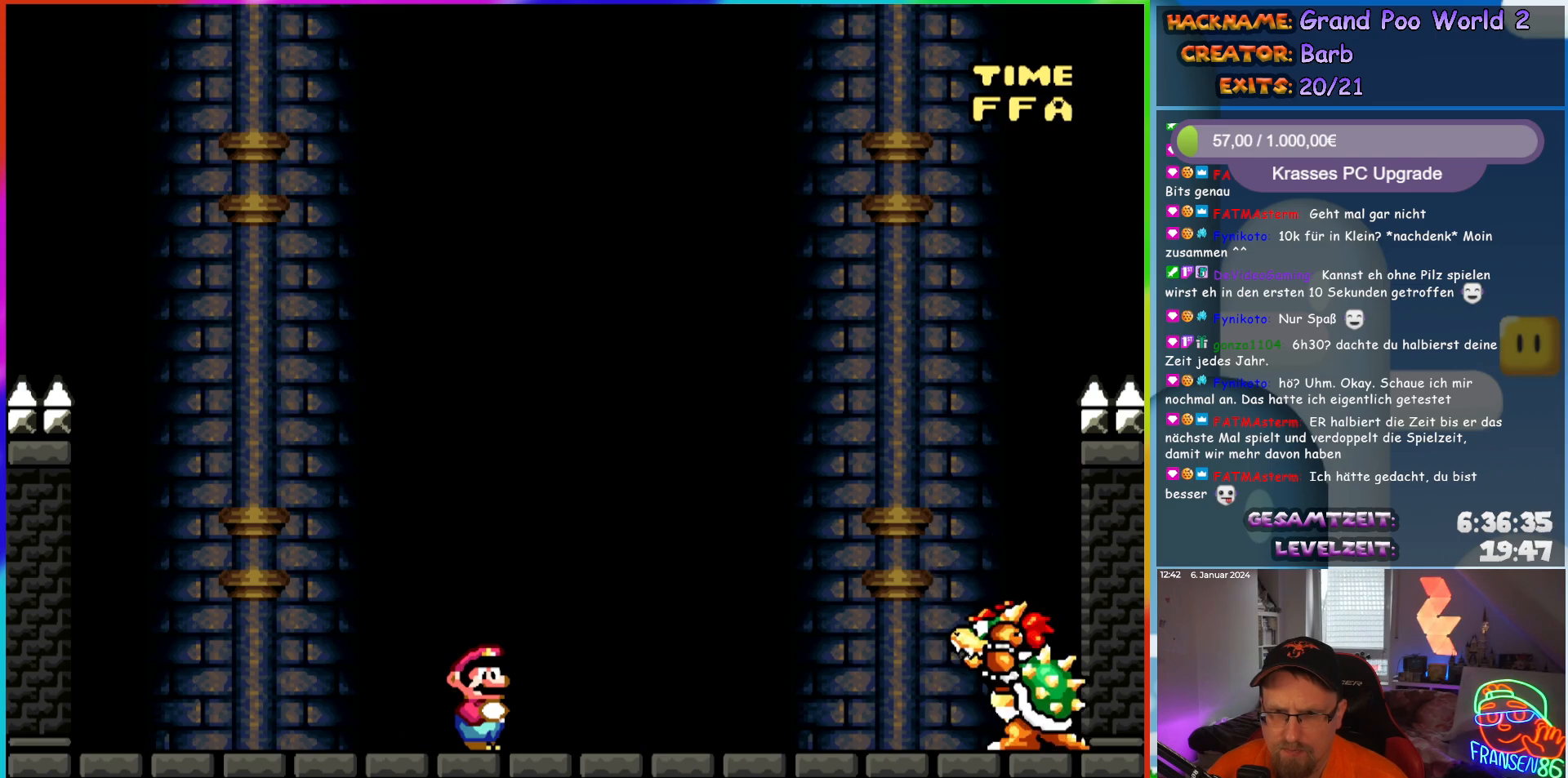
{"buttons": ["Y", "DPAD_UP", "DPAD_LEFT"], "events": [[133, "B", "down"], [183, "B", "up"], [200, "DPAD_RIGHT", "down"], [400, "DPAD_RIGHT", "up"], [433, "DPAD_UP", "down"], [450, "DPAD_UP", "up"], [467, "DPAD_LEFT", "down"], [483, "DPAD_UP", "down"]]}
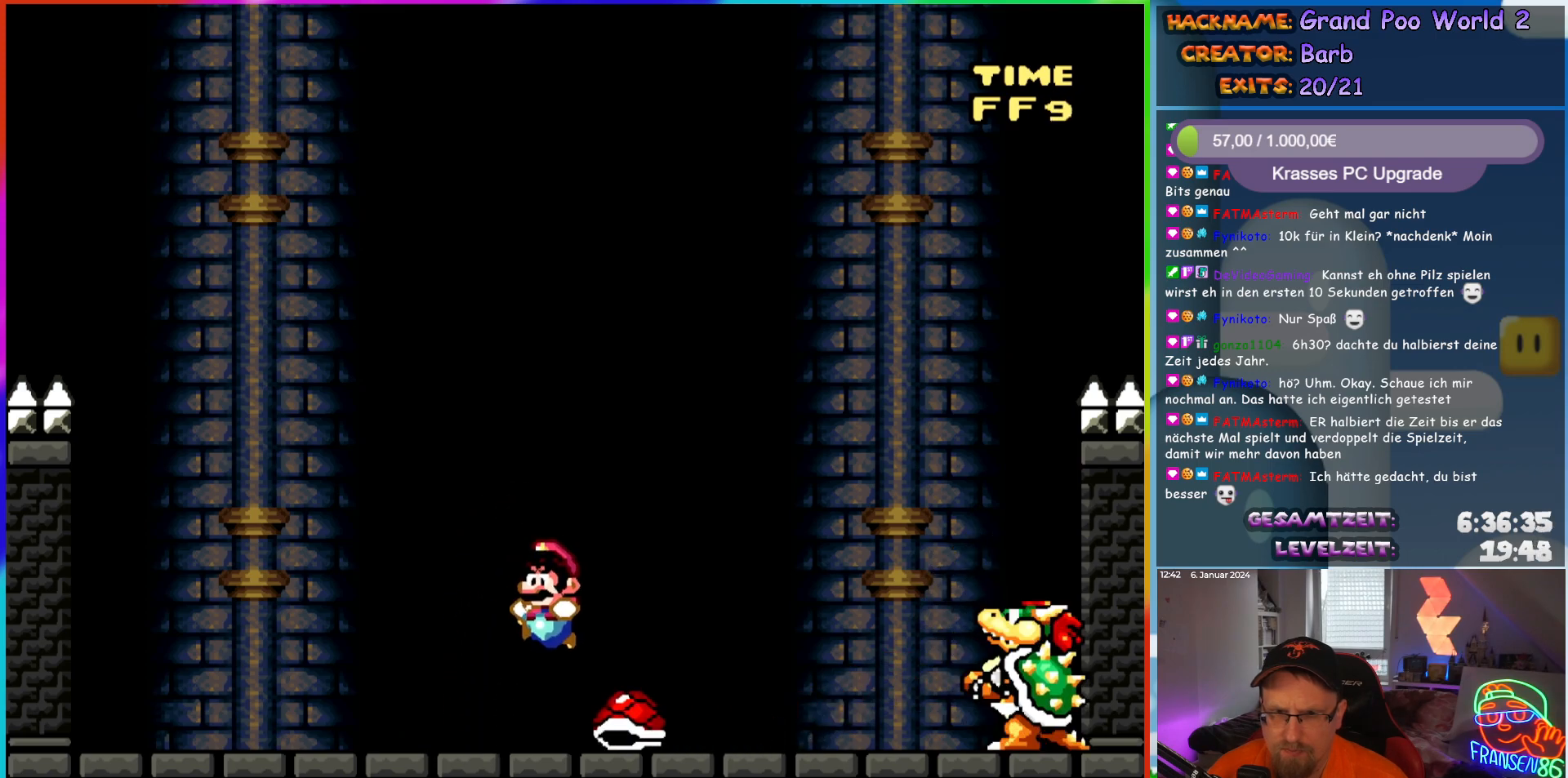
{"buttons": [], "events": [[133, "DPAD_UP", "up"], [150, "DPAD_LEFT", "up"], [283, "DPAD_RIGHT", "down"], [367, "DPAD_RIGHT", "up"], [500, "Y", "up"]]}
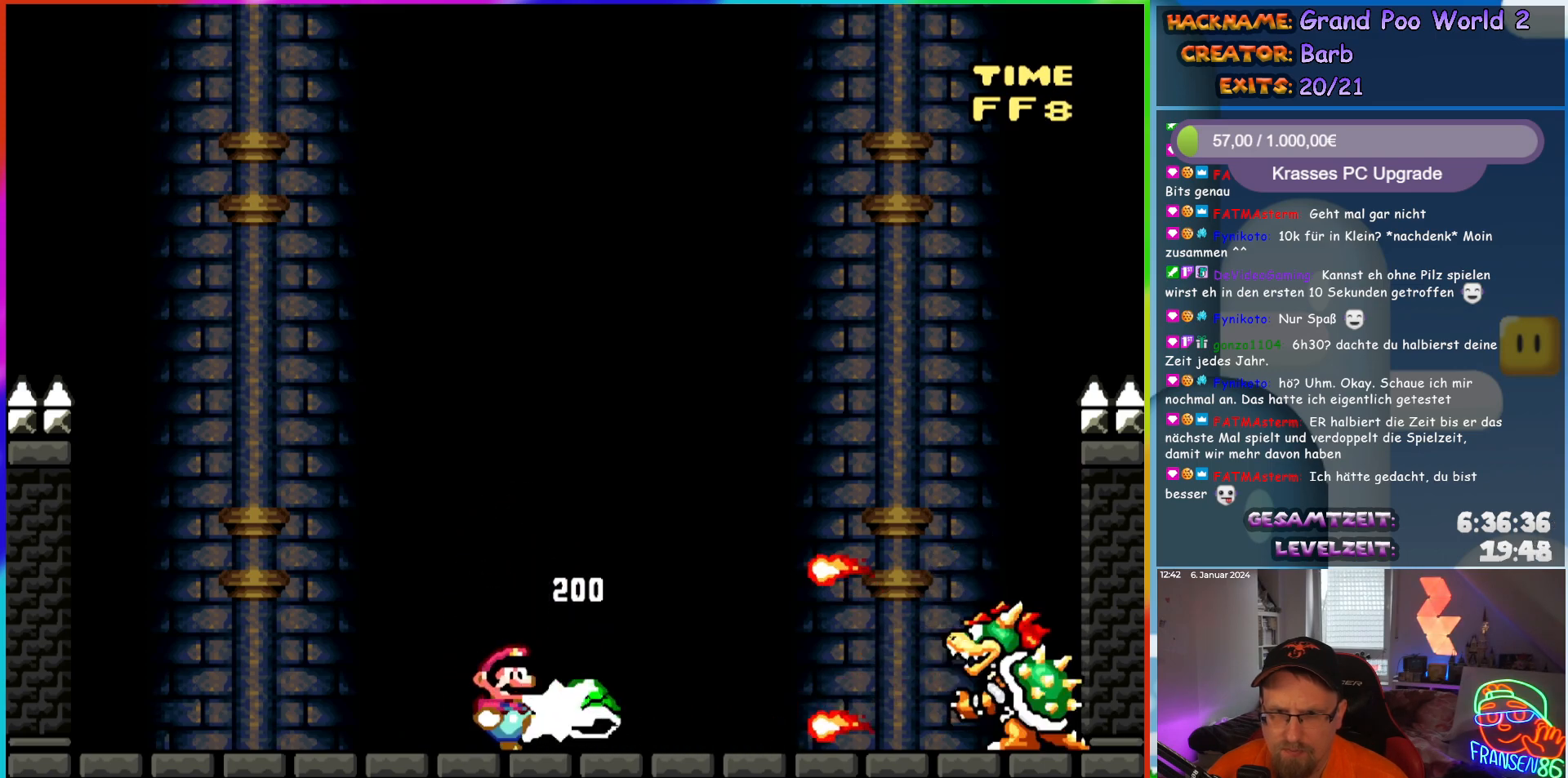
{"buttons": ["B", "Y", "DPAD_RIGHT"], "events": [[33, "DPAD_RIGHT", "down"], [83, "DPAD_RIGHT", "up"], [117, "DPAD_LEFT", "down"], [167, "Y", "down"], [300, "B", "down"], [367, "DPAD_UP", "down"], [400, "DPAD_LEFT", "up"], [400, "DPAD_UP", "up"], [417, "DPAD_RIGHT", "down"]]}
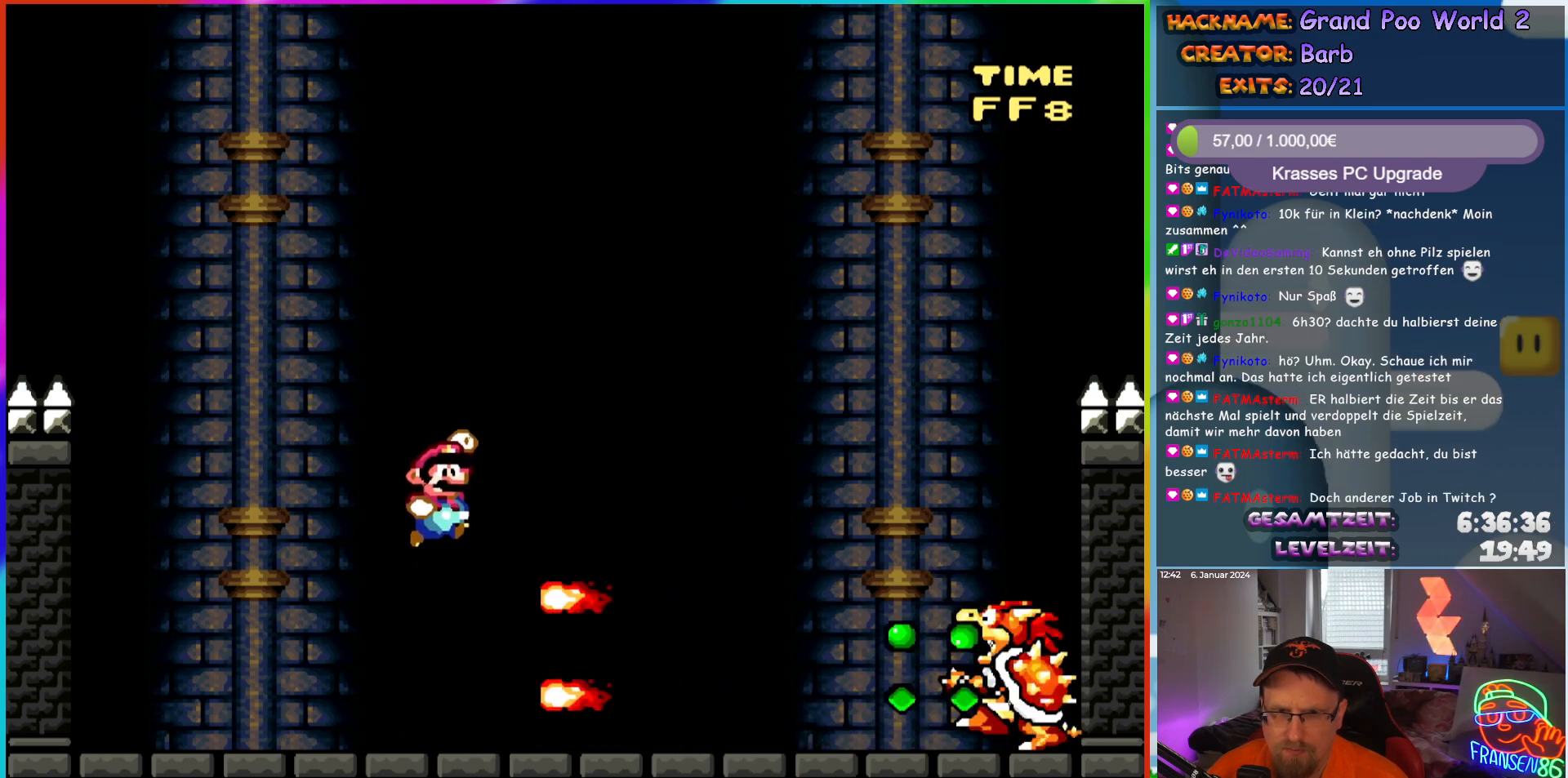
{"buttons": ["Y"], "events": [[283, "DPAD_UP", "down"], [300, "DPAD_RIGHT", "up"], [317, "DPAD_LEFT", "down"], [317, "DPAD_UP", "up"], [433, "B", "up"], [483, "DPAD_LEFT", "up"]]}
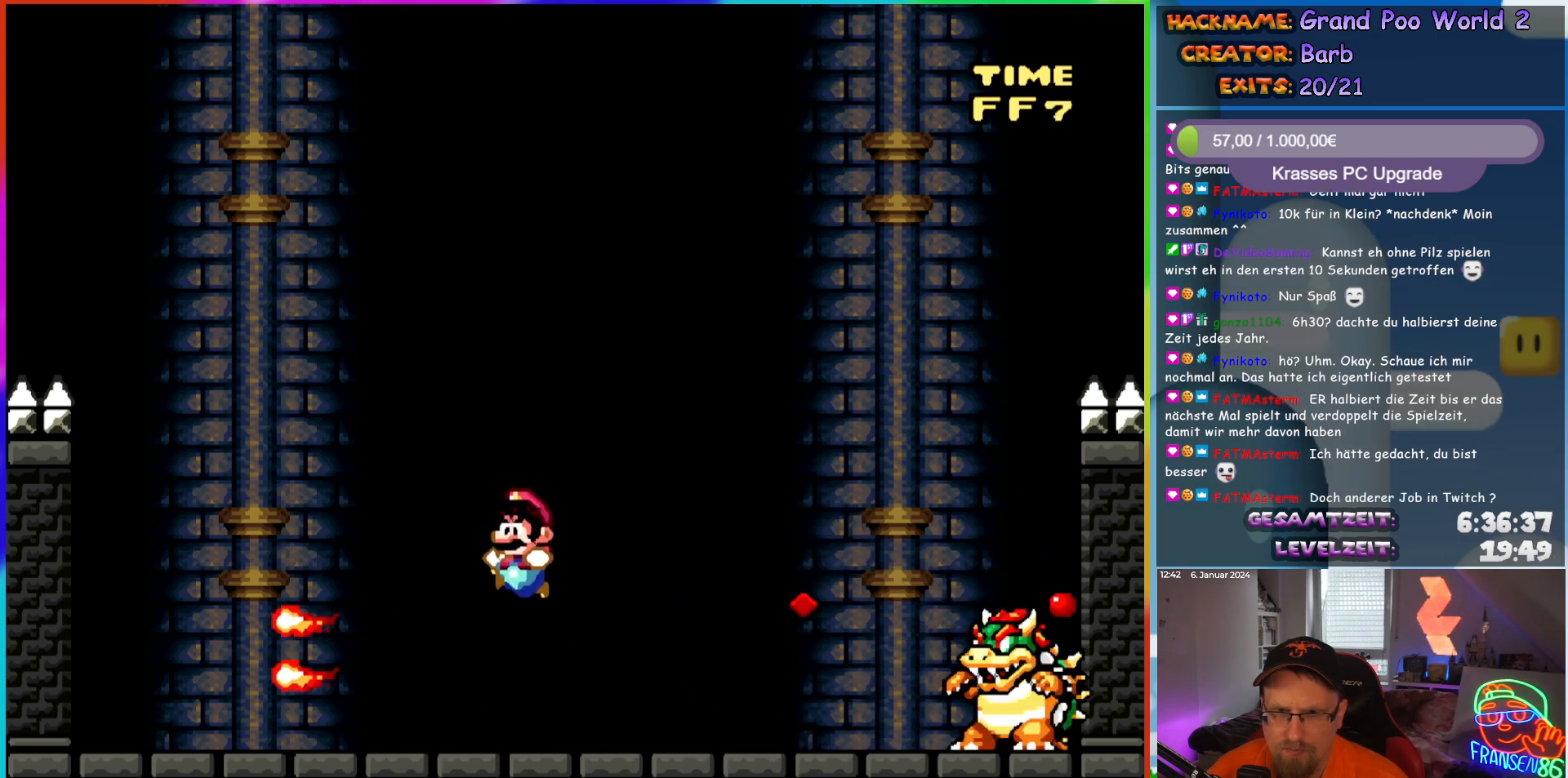
{"buttons": ["Y", "DPAD_RIGHT"], "events": [[483, "DPAD_RIGHT", "down"]]}
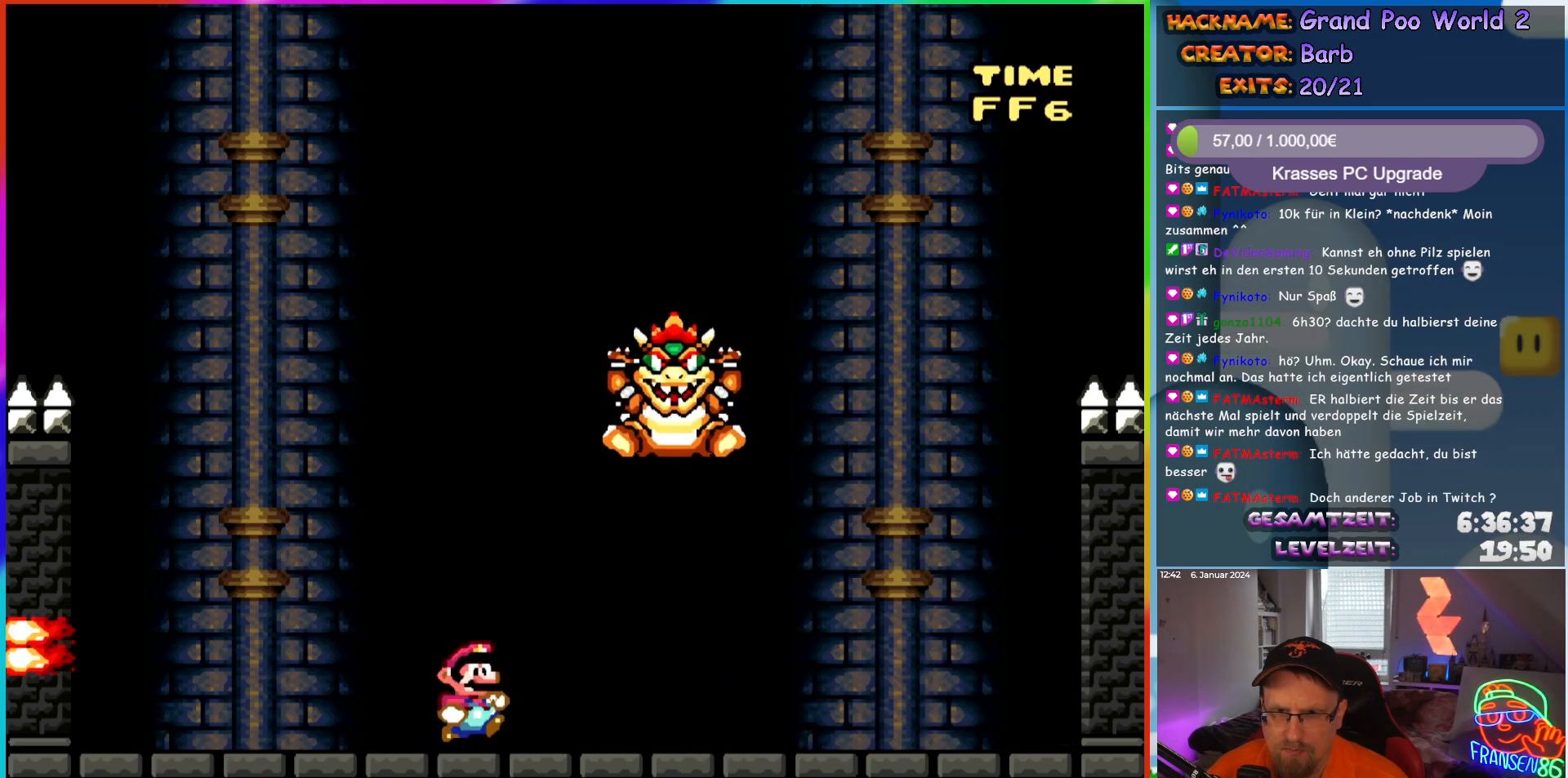
{"buttons": ["X"], "events": [[250, "Y", "up"], [283, "X", "down"], [400, "A", "down"], [467, "DPAD_RIGHT", "up"], [483, "A", "up"]]}
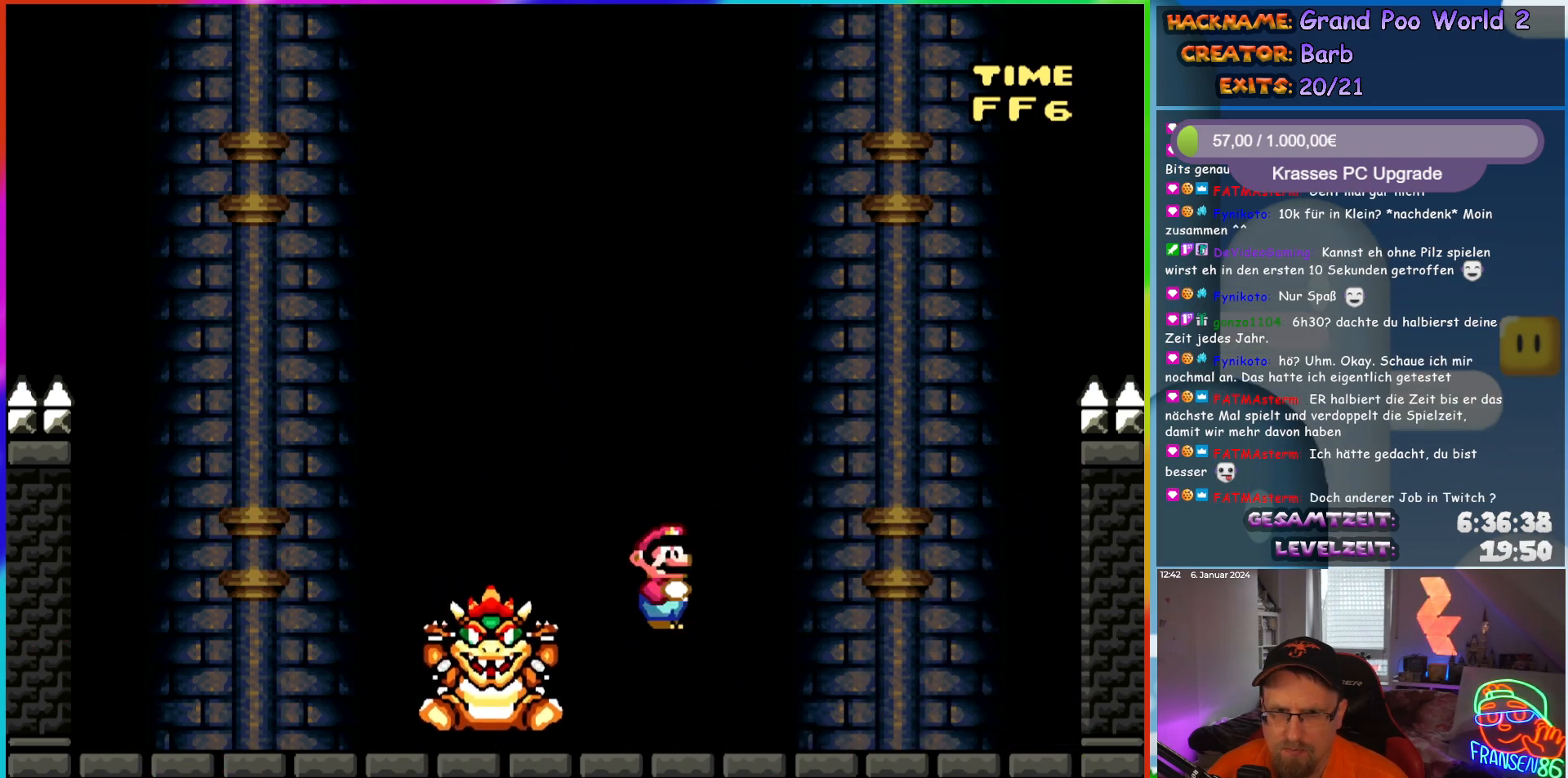
{"buttons": ["X", "DPAD_LEFT"], "events": [[50, "DPAD_LEFT", "down"]]}
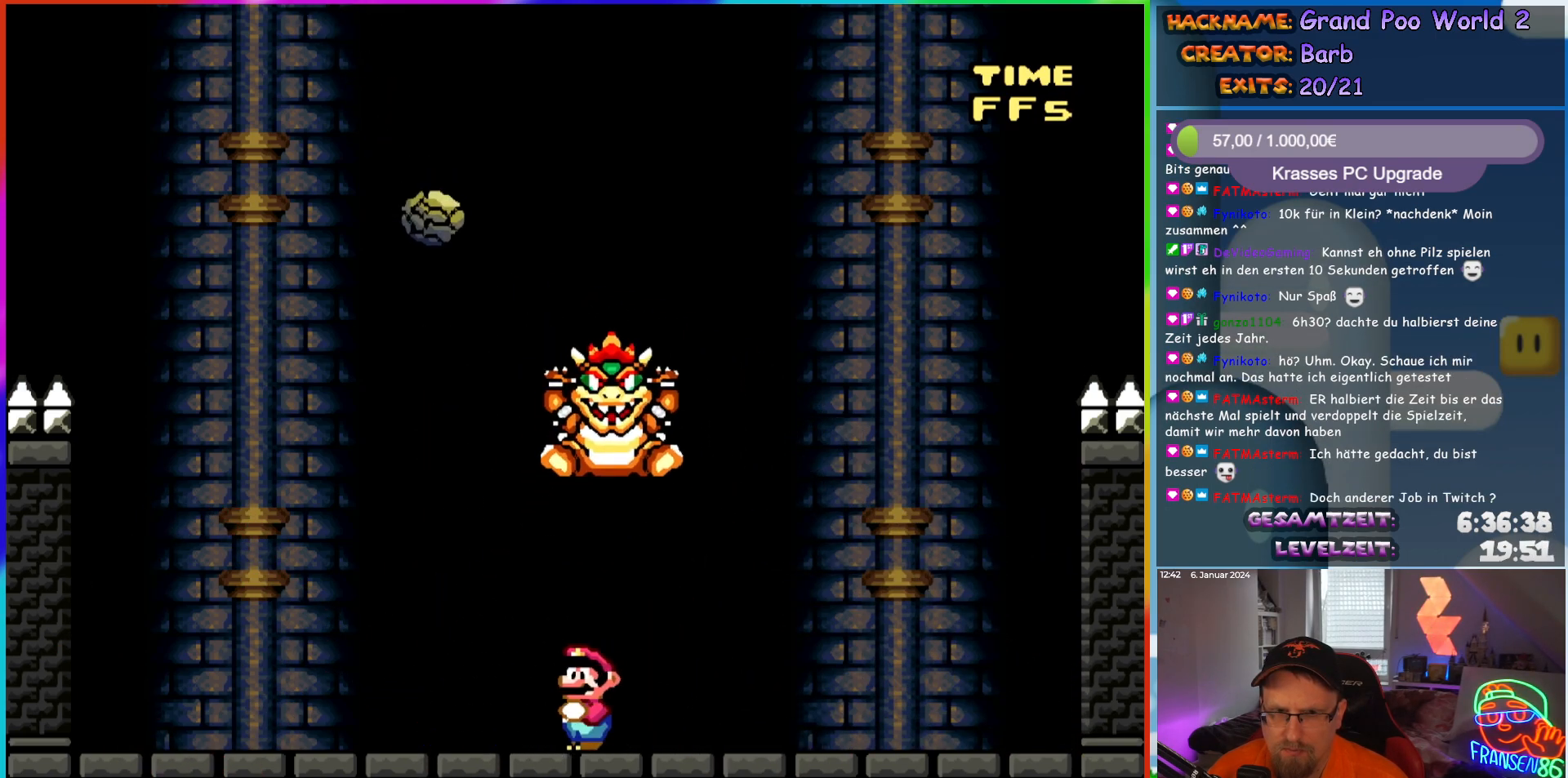
{"buttons": ["A", "X"], "events": [[183, "DPAD_UP", "down"], [200, "DPAD_LEFT", "up"], [217, "DPAD_RIGHT", "down"], [217, "DPAD_UP", "up"], [333, "DPAD_RIGHT", "up"], [417, "A", "down"]]}